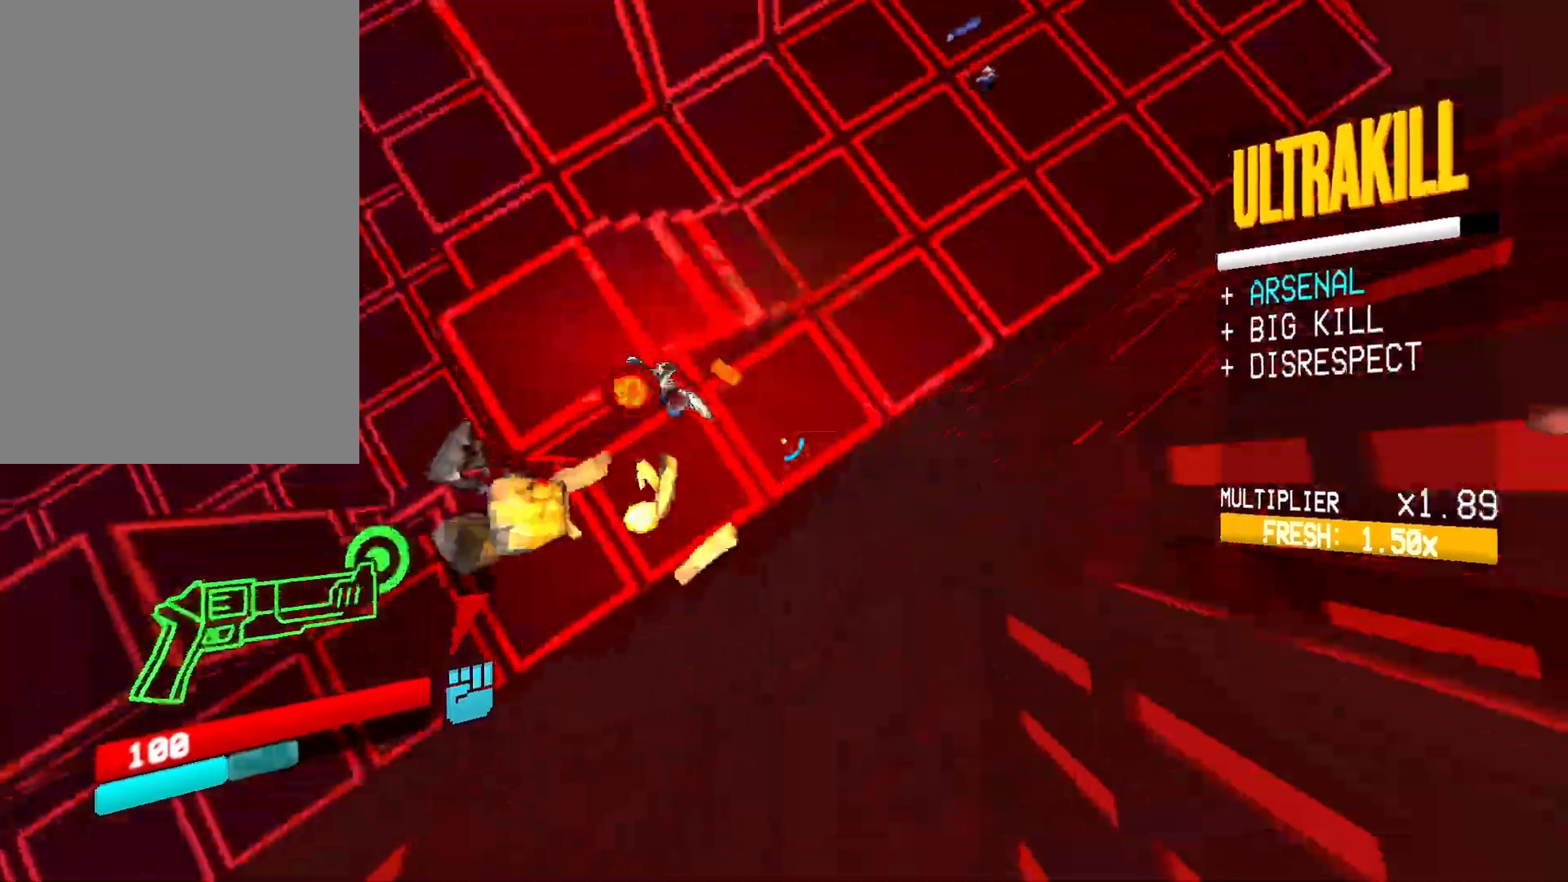
Gameplay with keyboard and mouse; each line is a JSON object with the keys and mouse buttons held at the frame after it. "events" lists presses ("down") and releases ("up") of "1", "2", "3", "4", "5", "a", "alt", "b", "c", "ctrl", "d", "e", "f", "g", "q", "r", "s", "shift", "space", "t", "tab", "v", "w", "x", "z", "mouse_left", "mouse_wheel", "mouse_right", "mouse_mb4" and "mouse_mb5" between this image and that frame as [ms after this image, input, new state], when the widget could be followed in between. "mouse_left", "mouse_wheel", "mouse_right", "mouse_mb4", "mouse_mb5" = the "left", "wheel", "right", "mb4", "mb5" buttons of the "mouse" list. No other keys are recorded. "wheel" means that the mouse wheel is clicked or scrolled. Mouse movement is not recorded.
{"keys": ["a", "ctrl"], "mouse": [], "events": [[17, "1", "up"], [67, "shift", "down"], [217, "shift", "up"], [500, "ctrl", "down"]]}
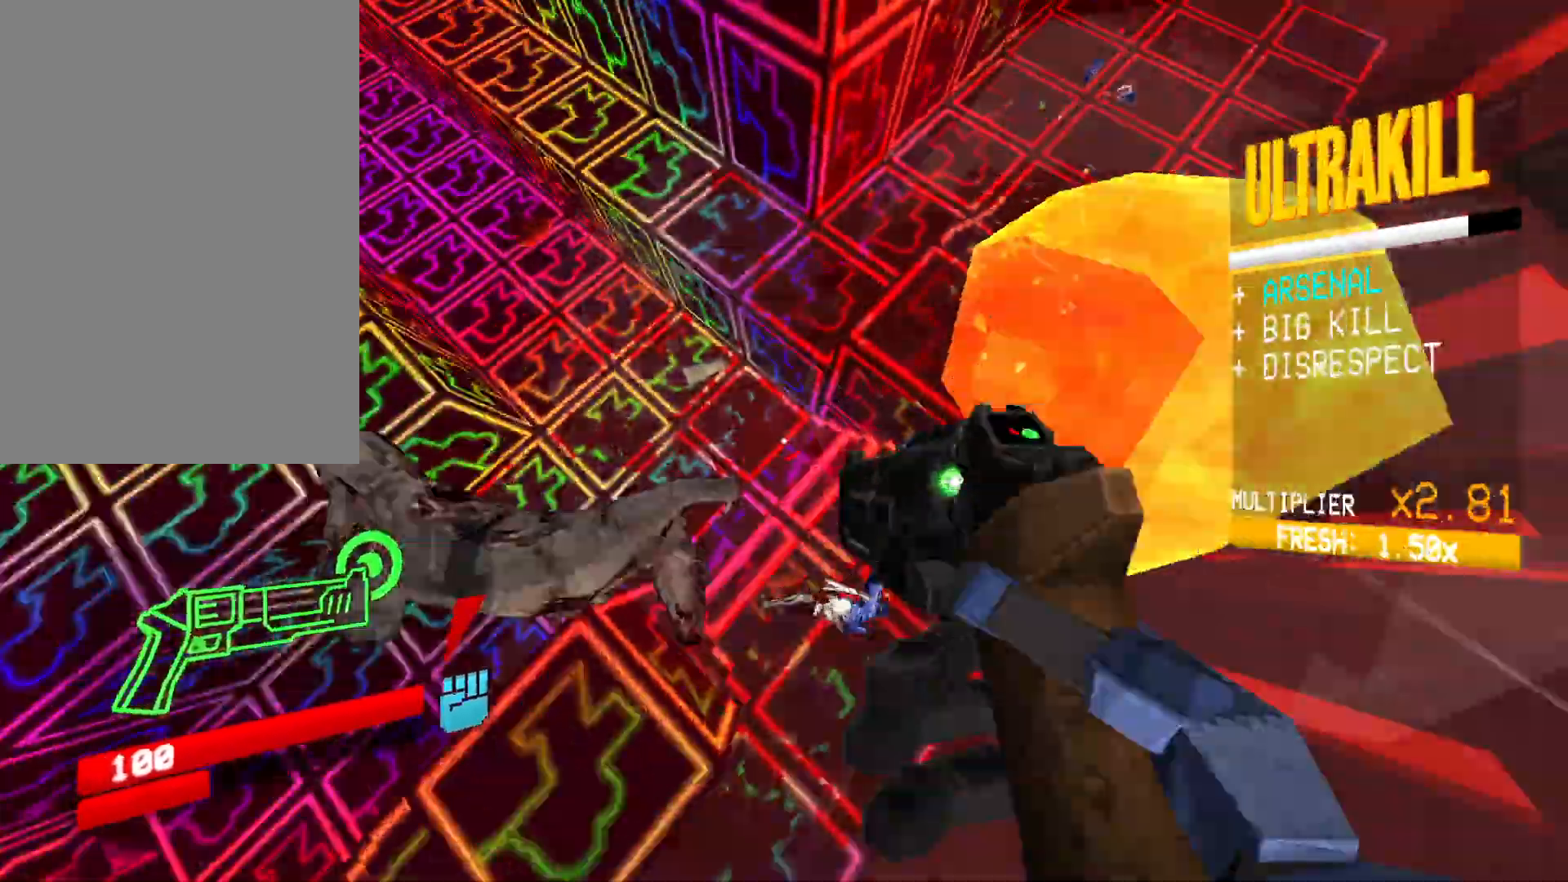
{"keys": [], "mouse": ["right"]}
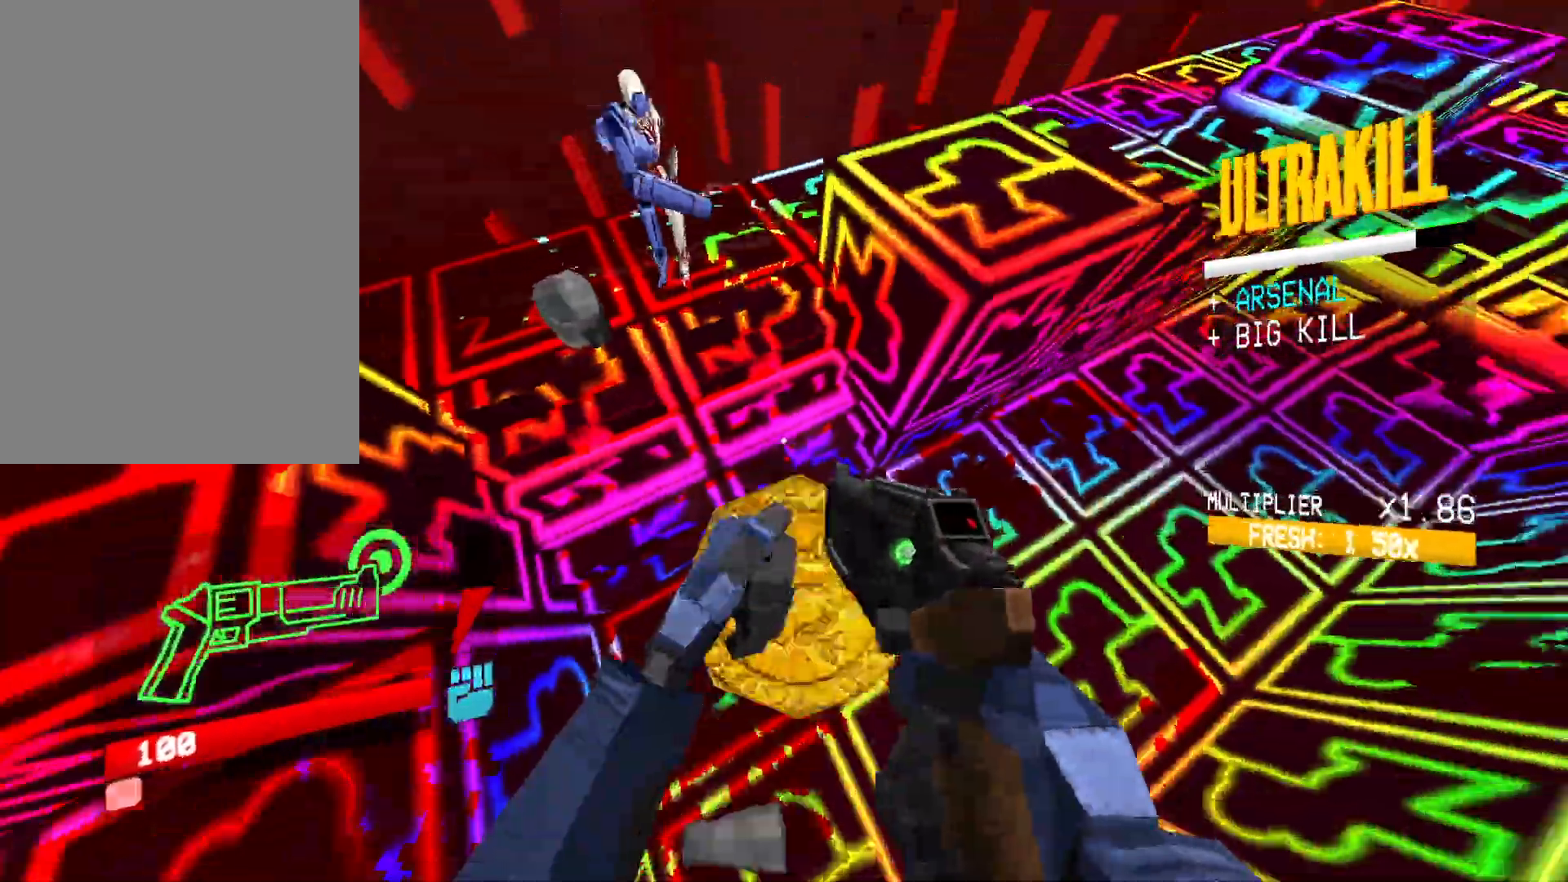
{"keys": [], "mouse": [], "events": [[50, "mouse_right", "up"], [317, "mouse_left", "down"], [400, "mouse_left", "up"]]}
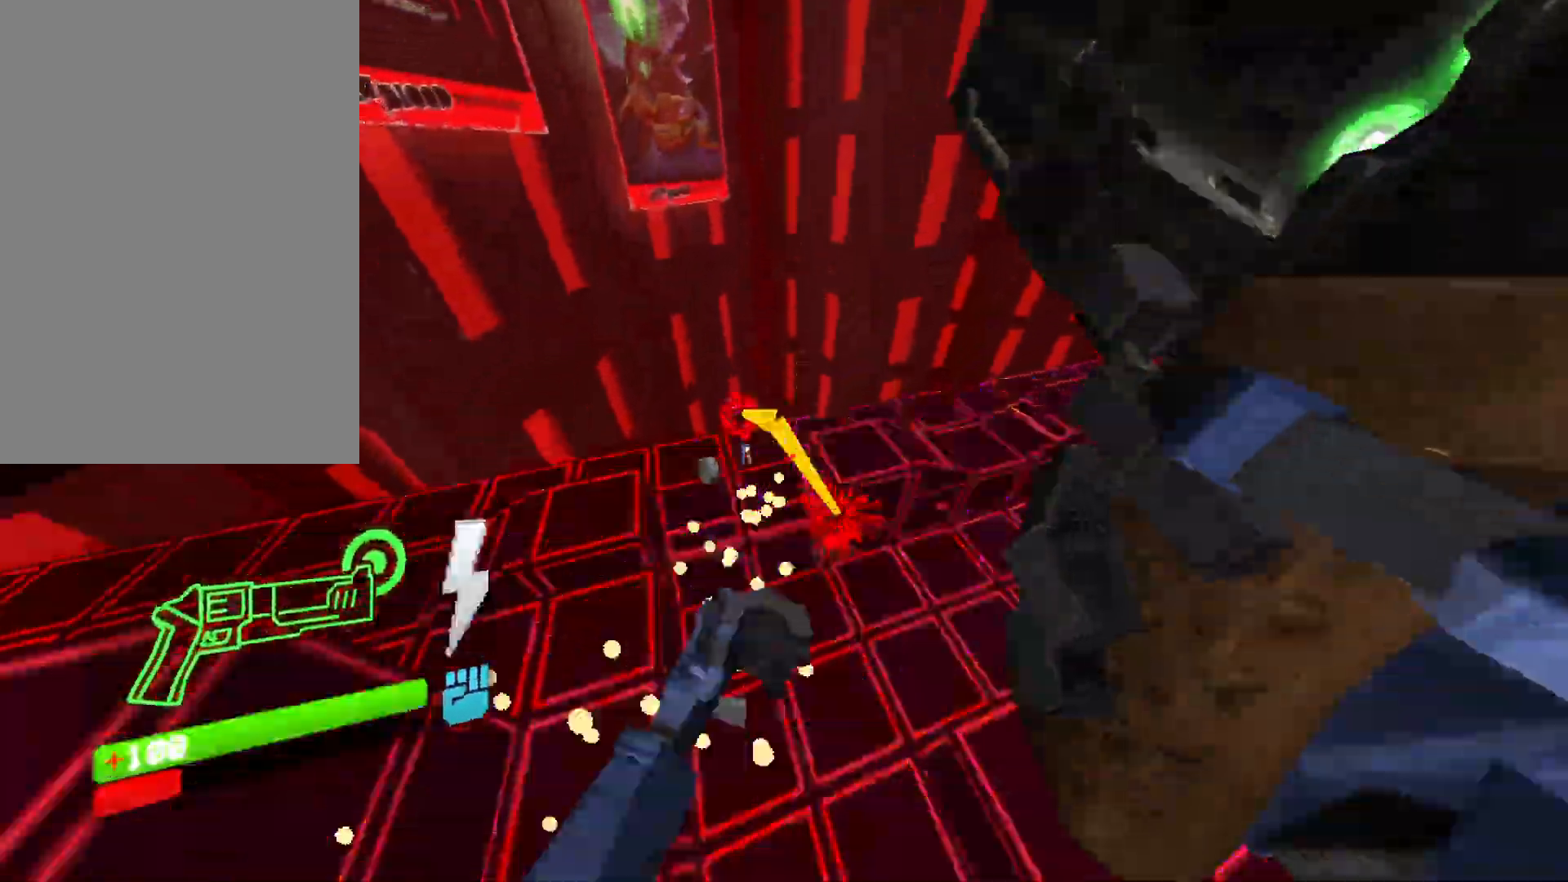
{"keys": [], "mouse": [], "events": [[317, "1", "down"], [433, "1", "up"]]}
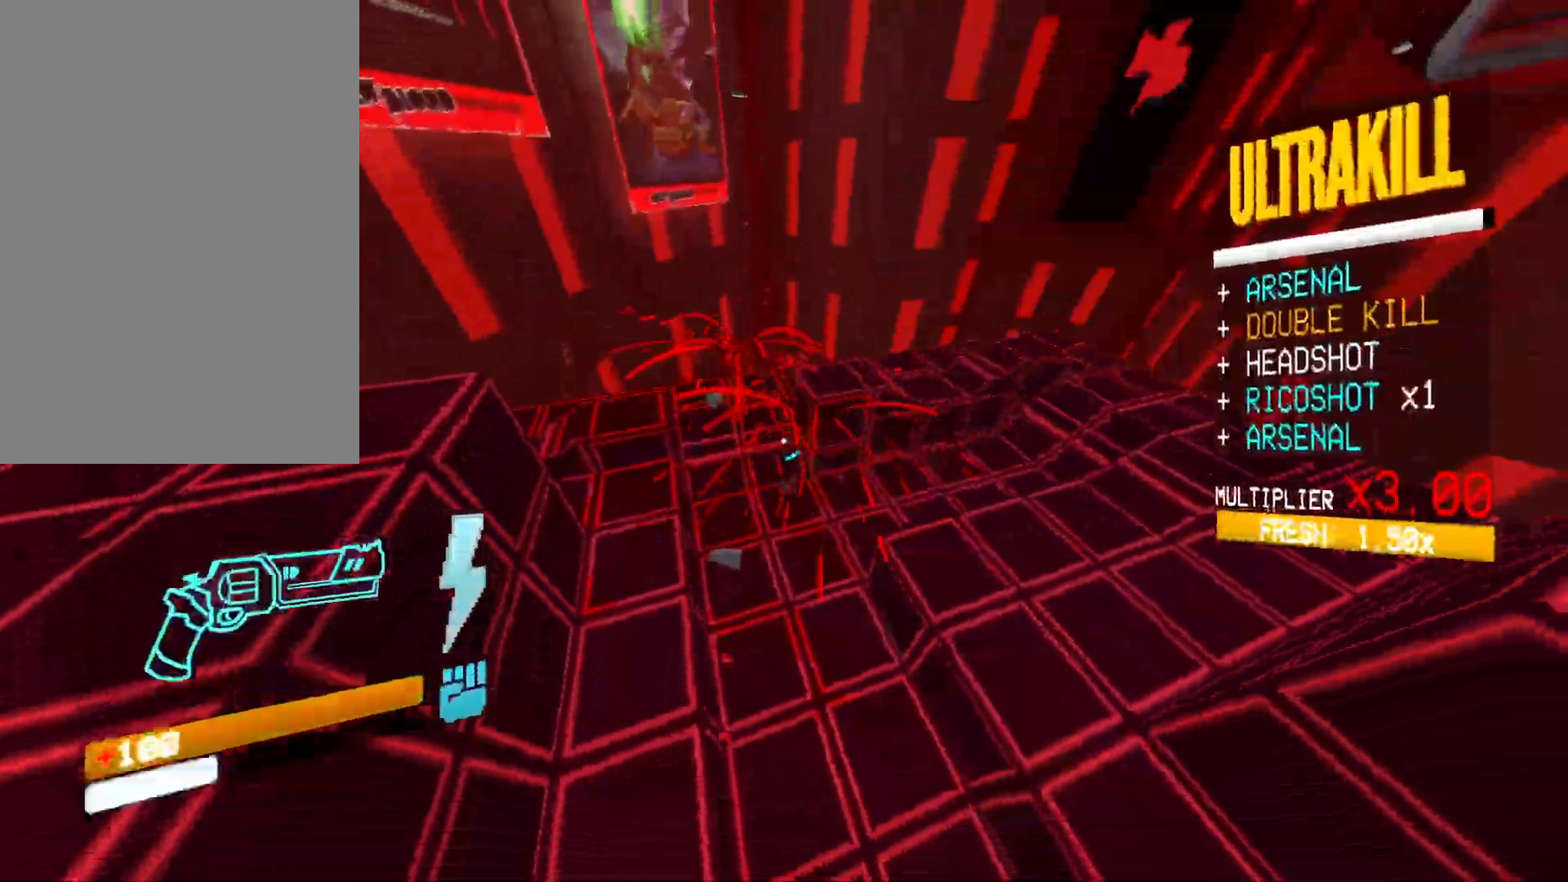
{"keys": ["w"], "mouse": [], "events": [[217, "w", "down"], [367, "3", "down"], [500, "3", "up"]]}
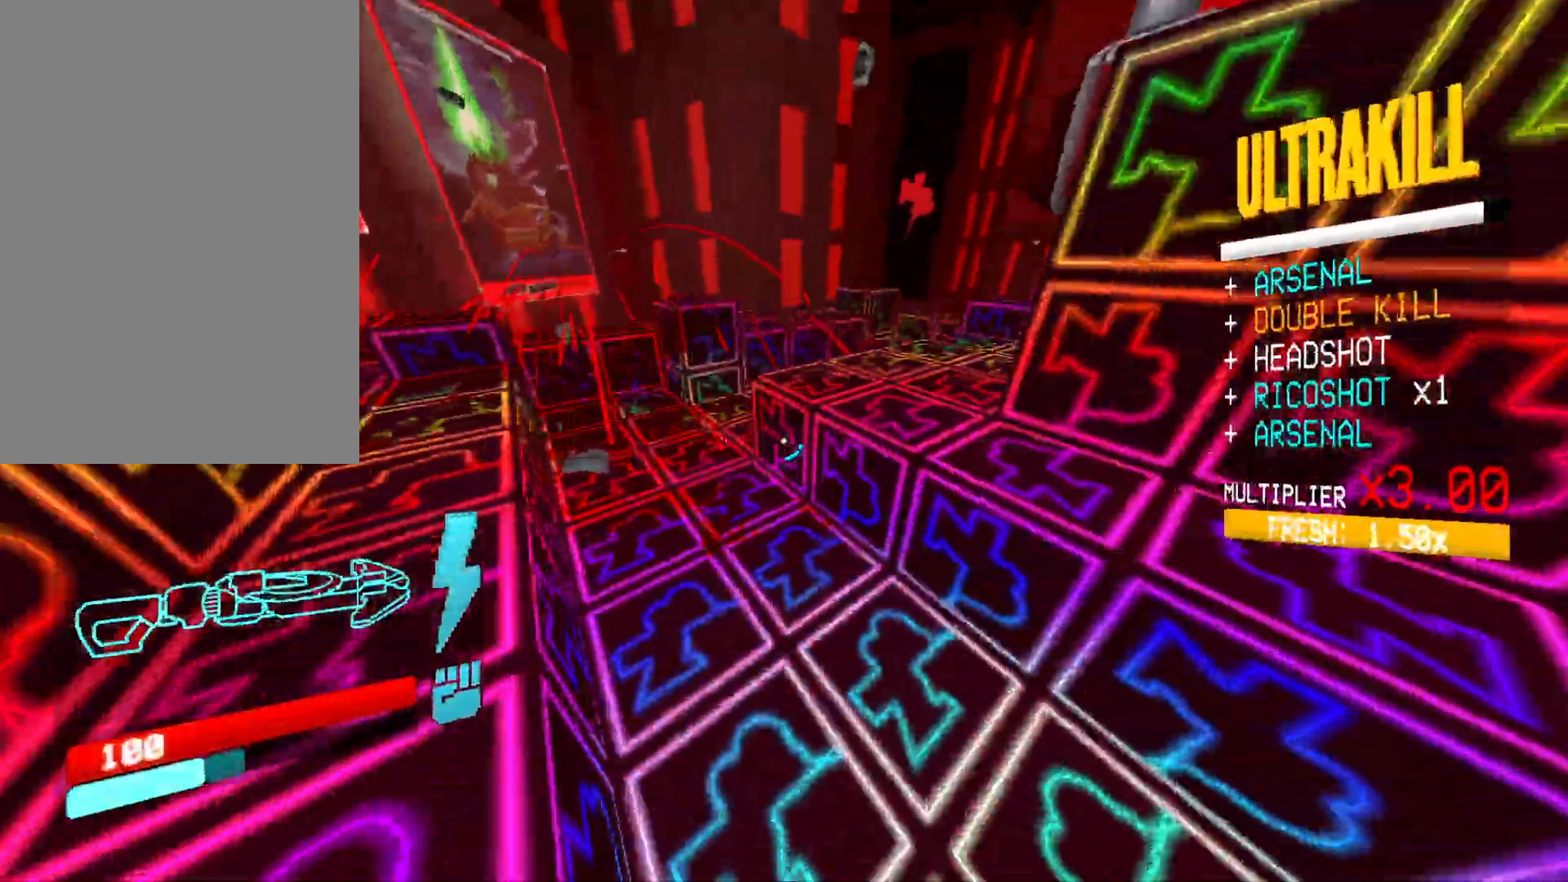
{"keys": ["d"], "mouse": [], "events": [[233, "space", "down"], [367, "d", "down"], [367, "w", "up"], [433, "space", "up"]]}
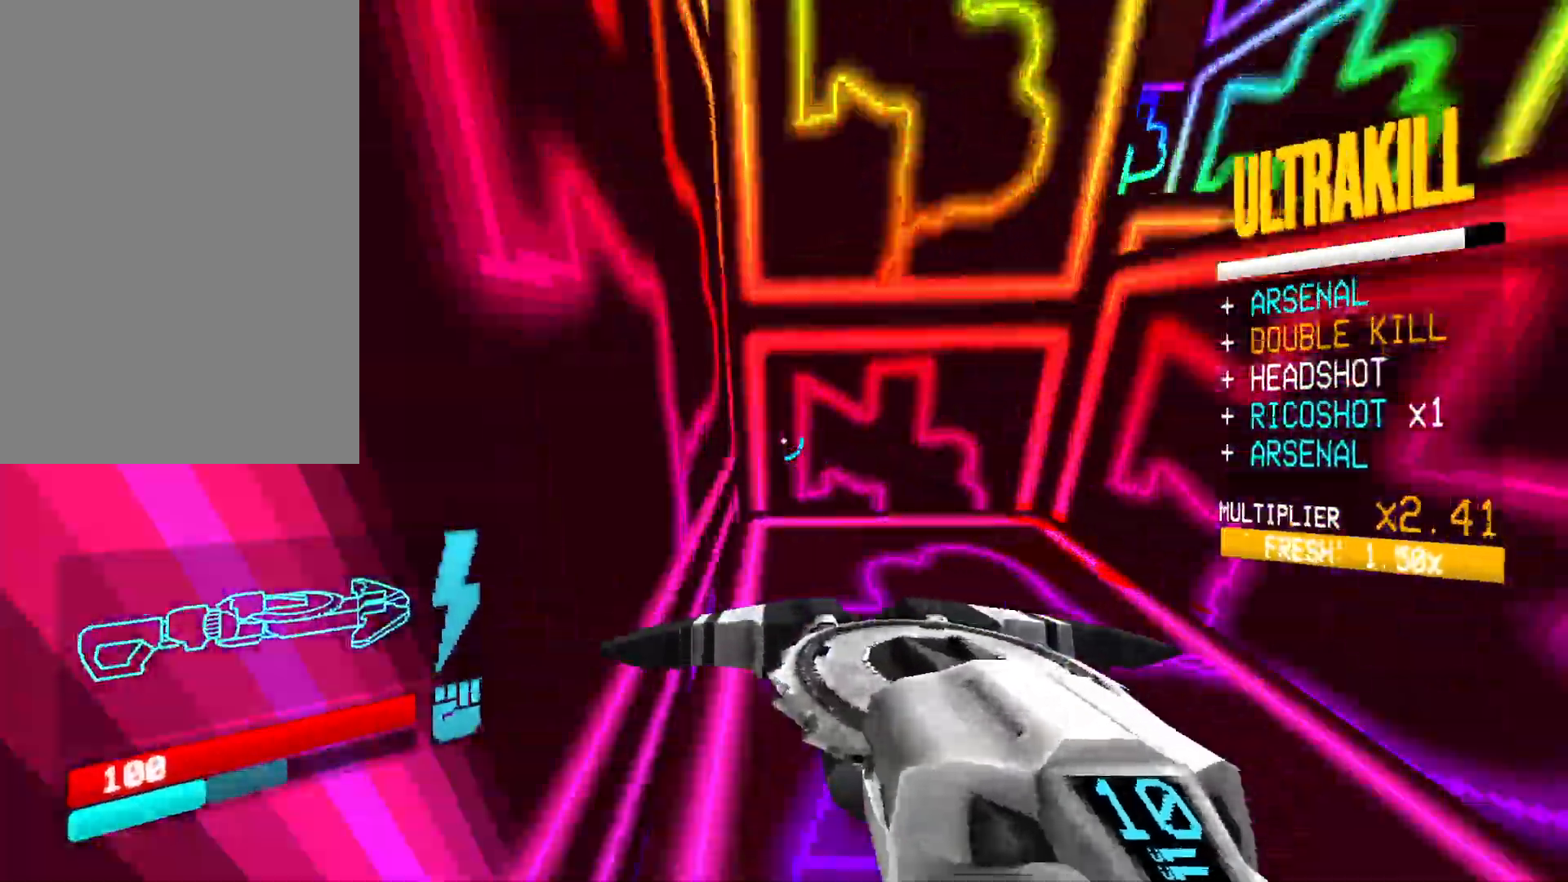
{"keys": ["a"], "mouse": [], "events": [[283, "space", "down"], [367, "d", "up"], [450, "space", "up"], [467, "a", "down"]]}
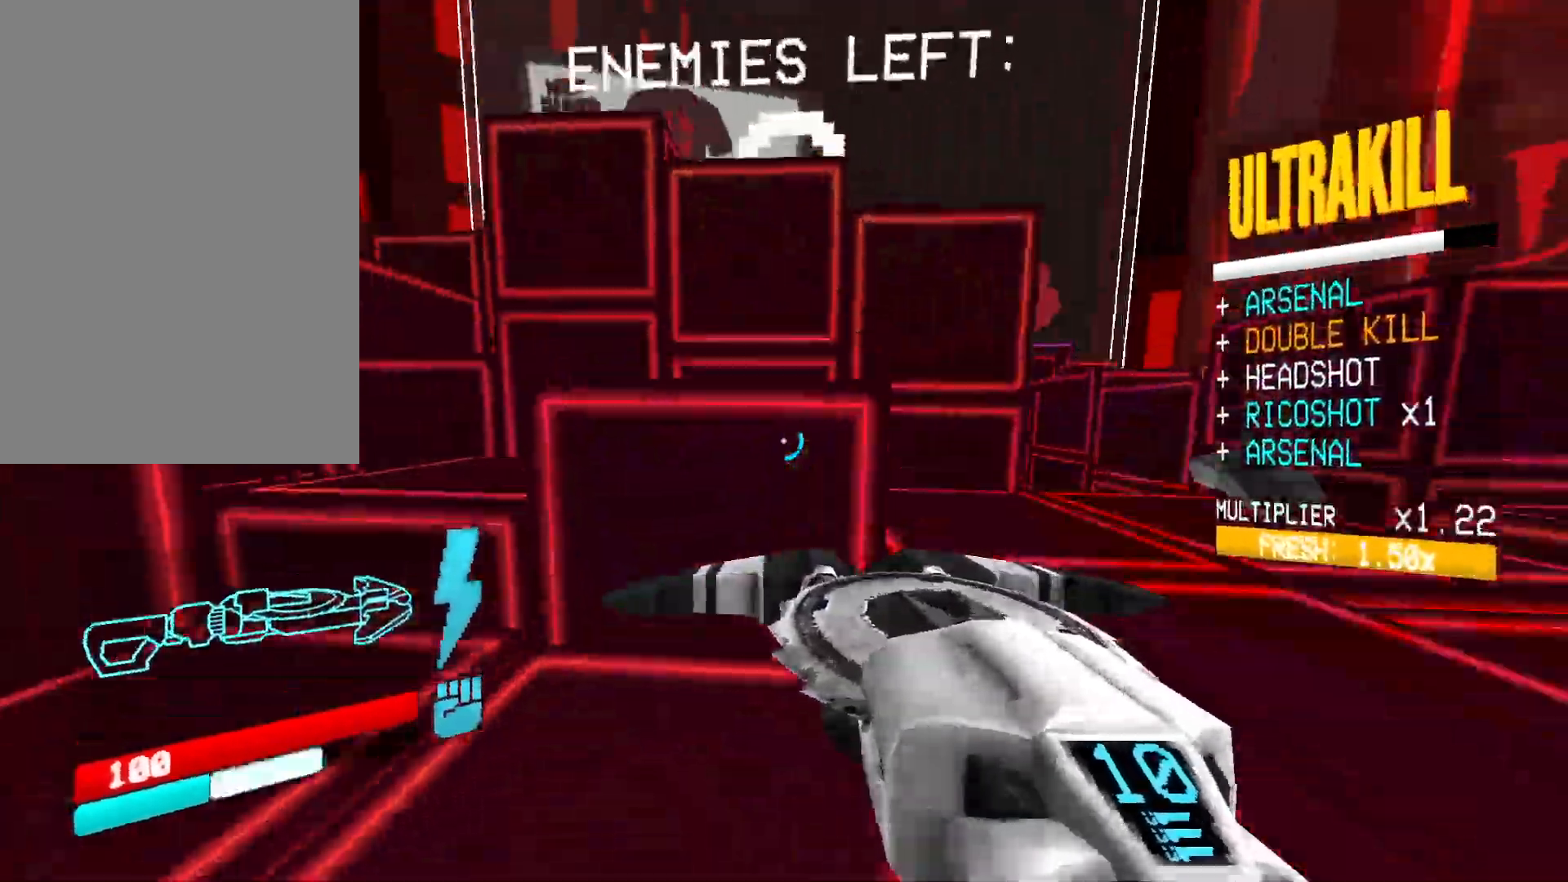
{"keys": ["d"], "mouse": [], "events": [[333, "a", "up"], [333, "space", "down"], [400, "d", "down"], [500, "space", "up"]]}
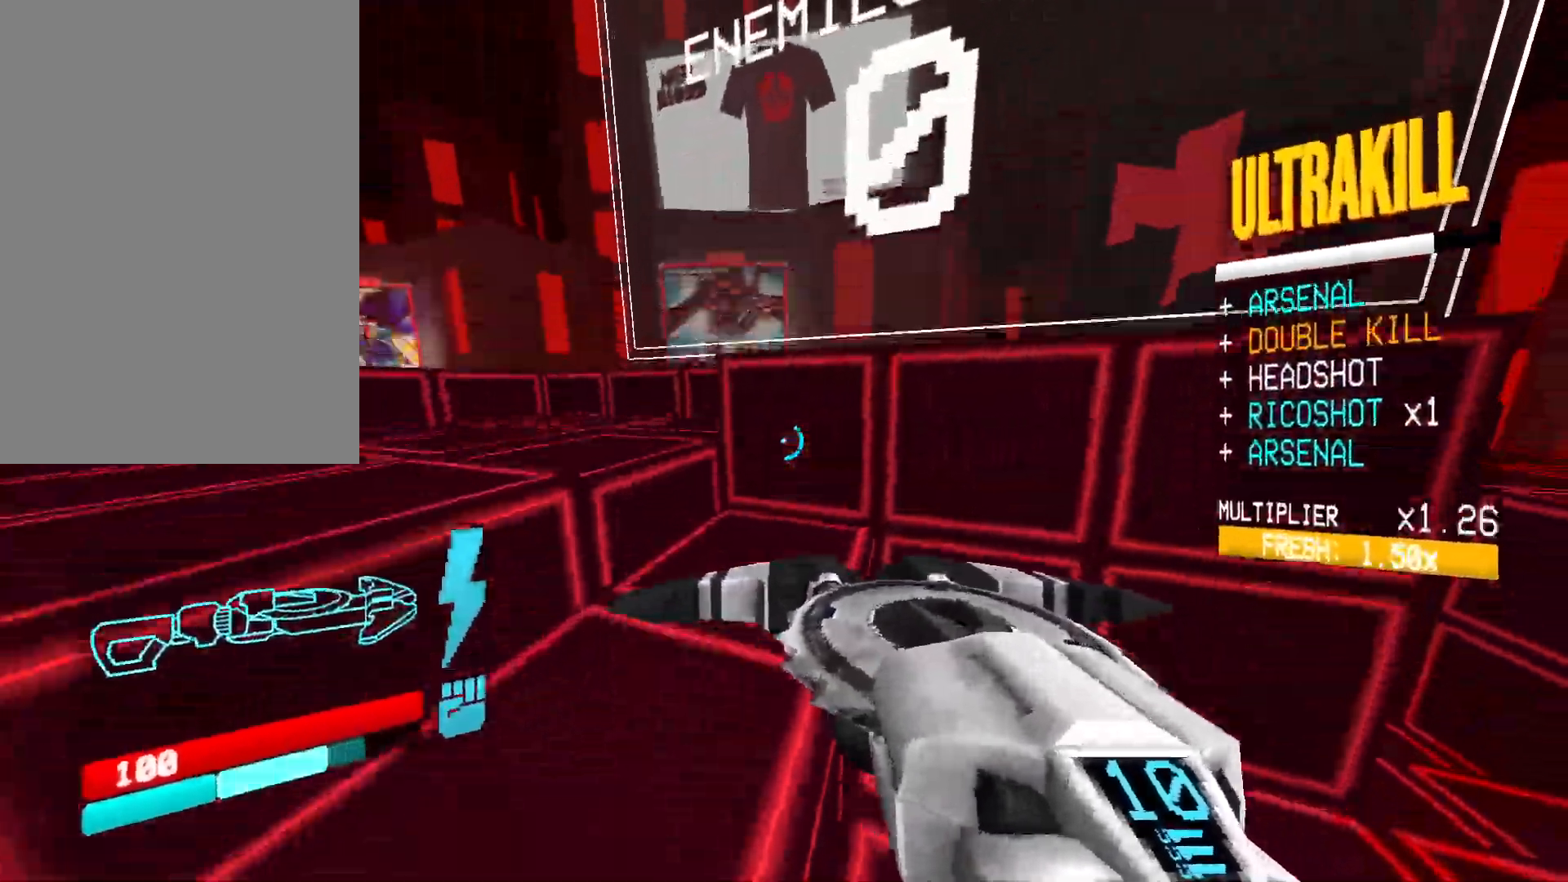
{"keys": ["a", "shift", "w"], "mouse": [], "events": [[17, "a", "down"], [33, "w", "down"], [50, "d", "up"], [433, "shift", "down"]]}
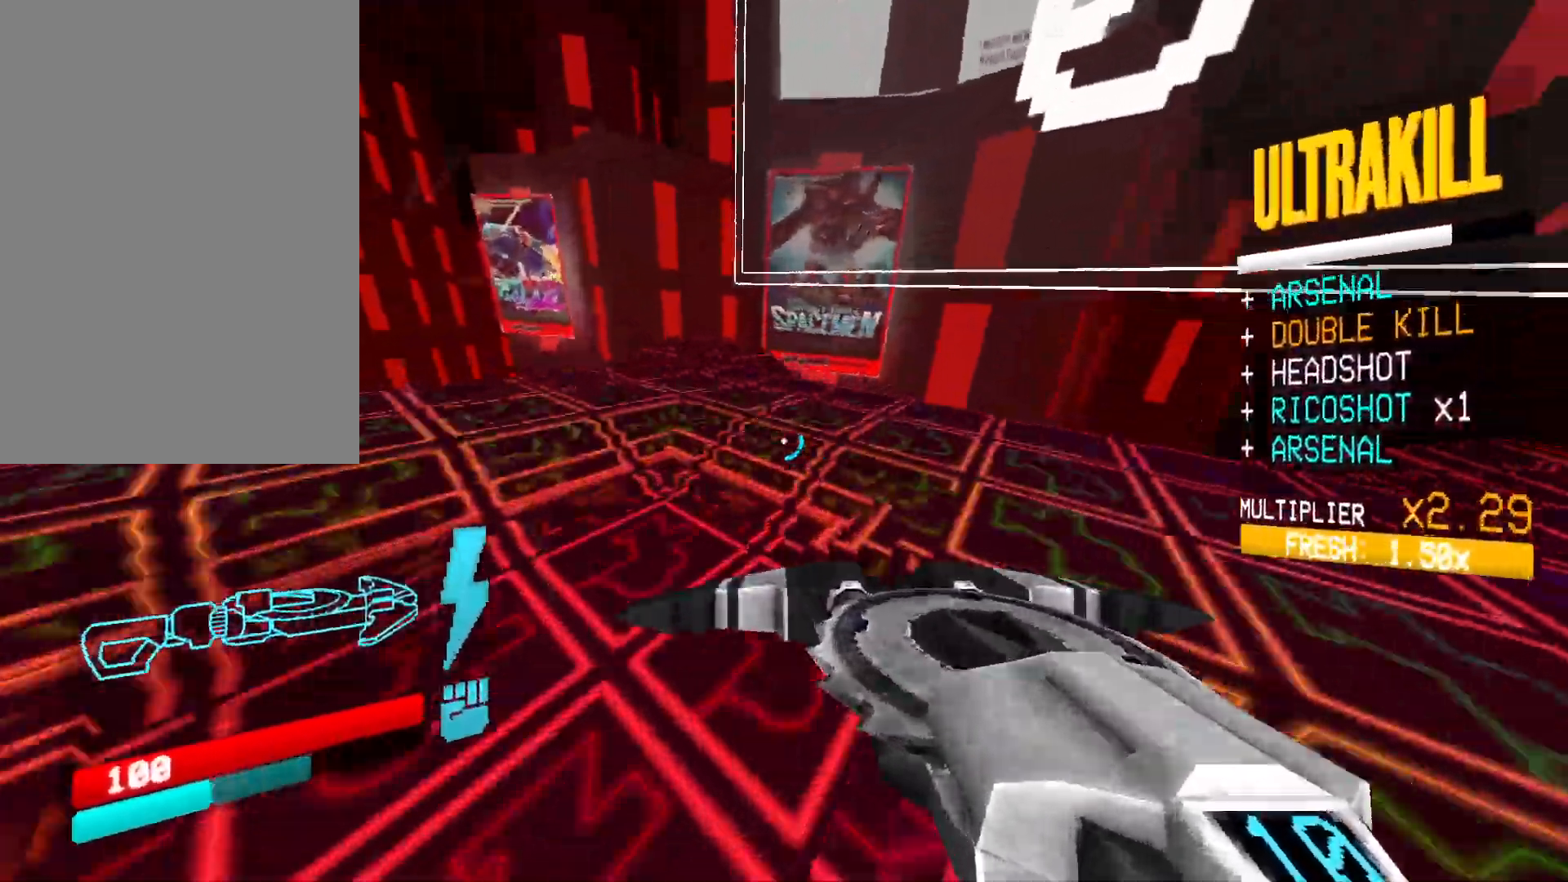
{"keys": ["w"], "mouse": [], "events": [[50, "shift", "up"], [400, "a", "up"]]}
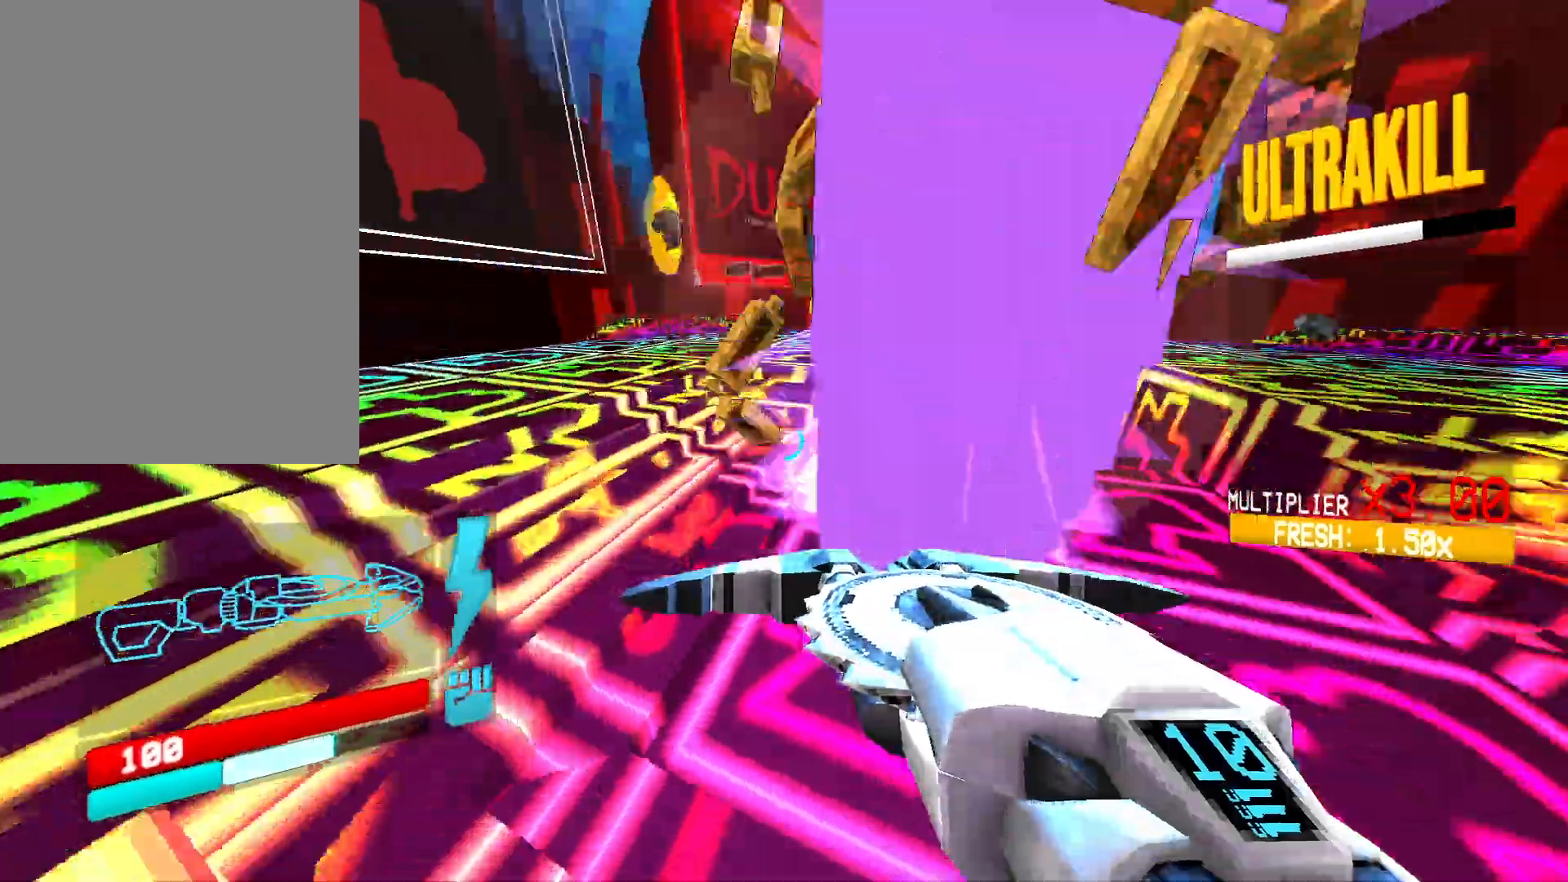
{"keys": [], "mouse": ["left"], "events": [[133, "space", "down"], [217, "a", "down"], [283, "space", "up"], [433, "mouse_left", "down"], [433, "mouse_right", "down"], [483, "w", "up"], [500, "a", "up"], [500, "mouse_right", "up"]]}
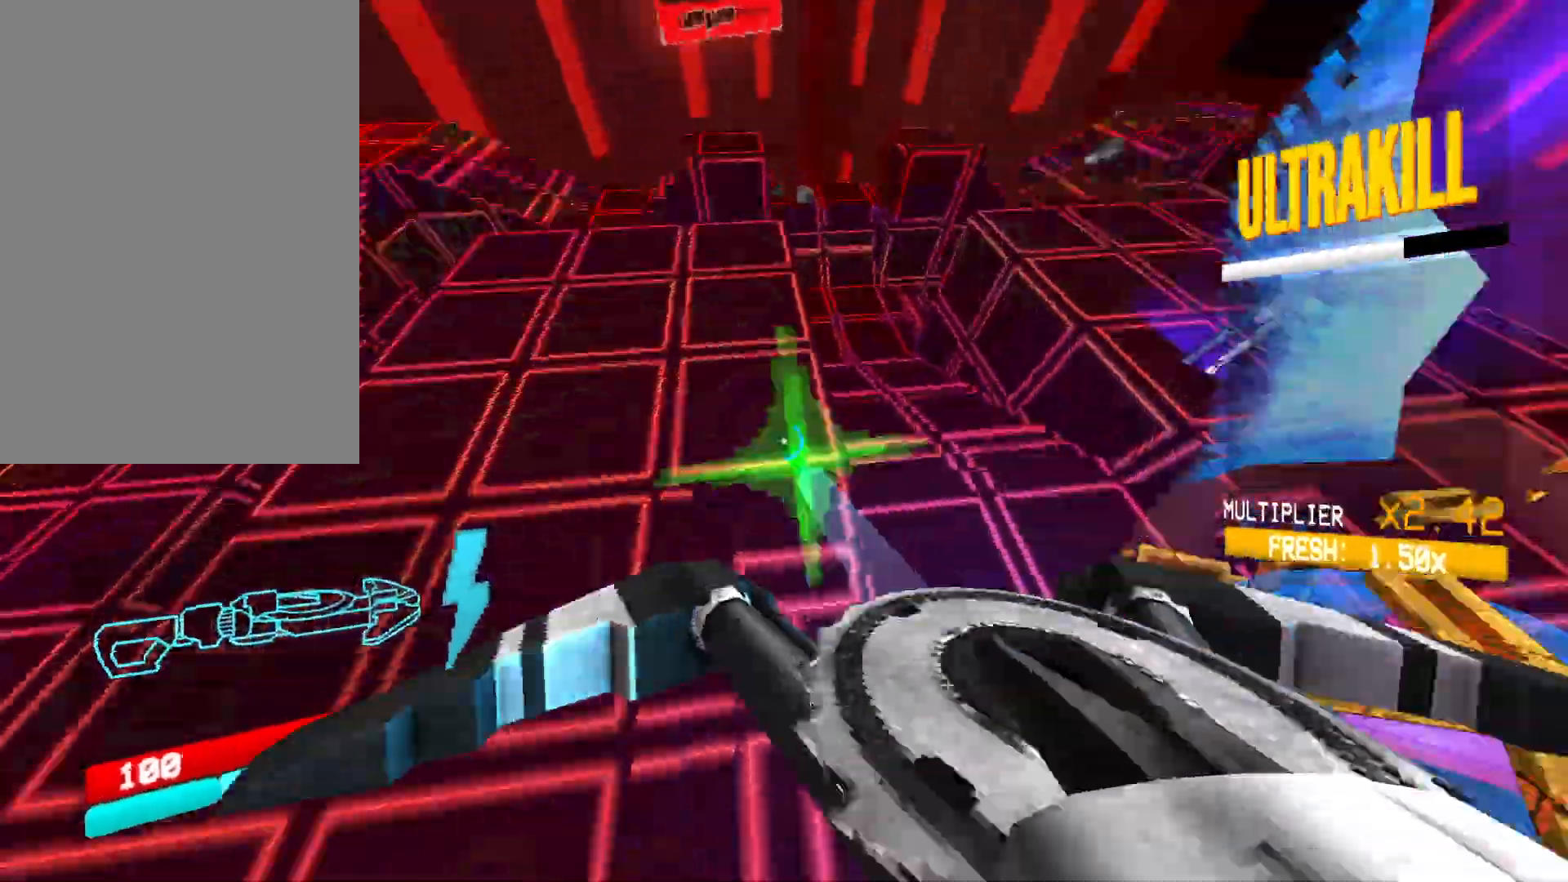
{"keys": ["d", "w"], "mouse": ["left"], "events": [[183, "d", "down"], [233, "w", "down"], [250, "shift", "down"], [417, "shift", "up"]]}
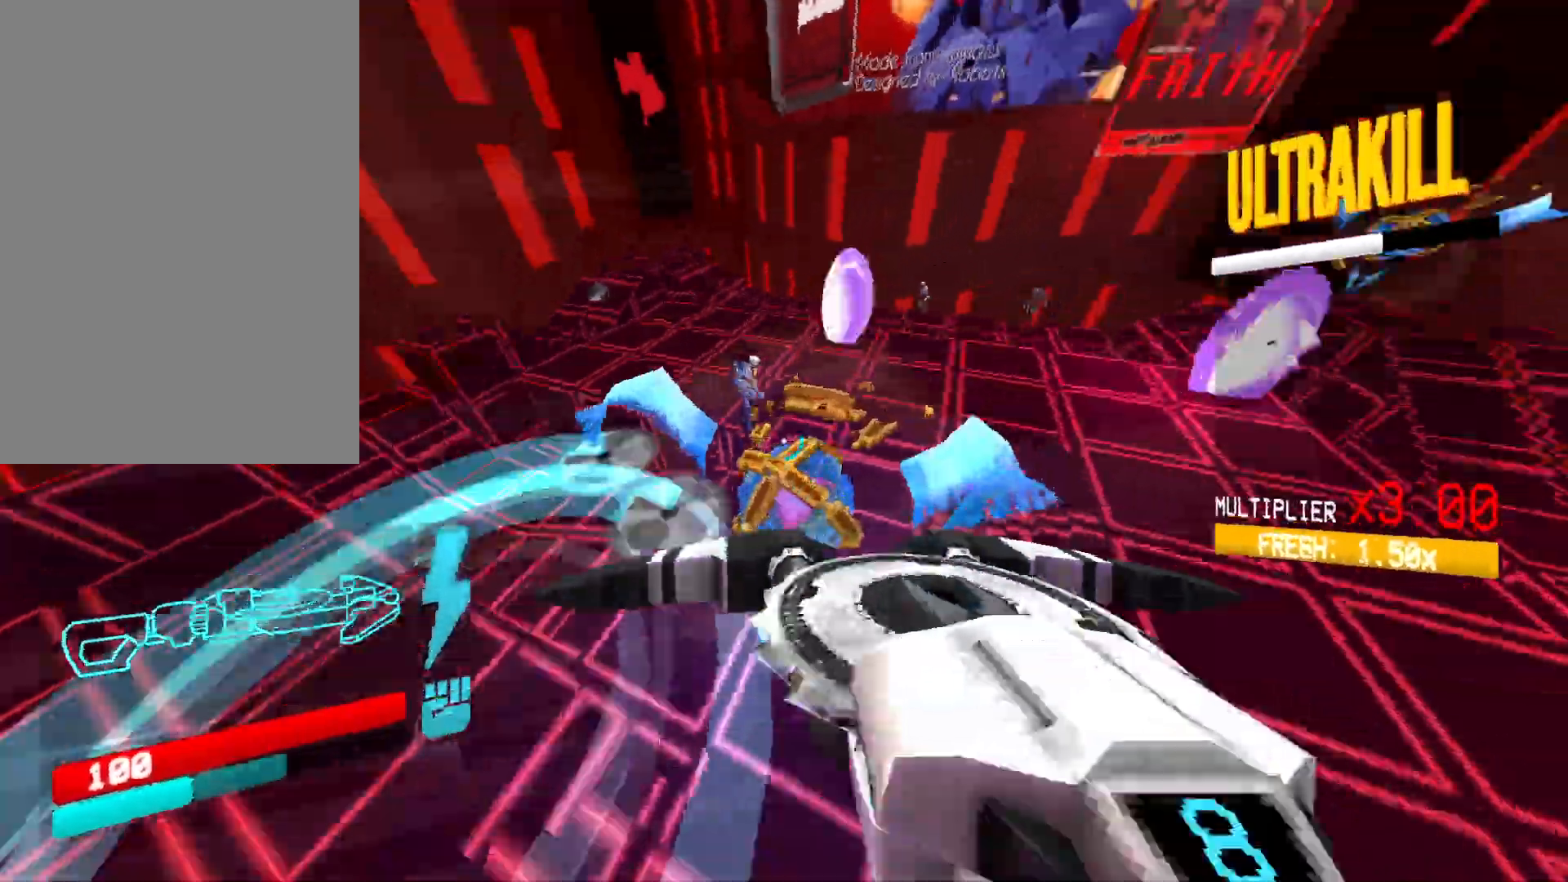
{"keys": ["d"], "mouse": ["left"], "events": [[17, "d", "up"], [33, "mouse_right", "down"], [117, "mouse_right", "up"], [133, "3", "down"], [217, "3", "up"], [367, "d", "down"], [450, "w", "up"]]}
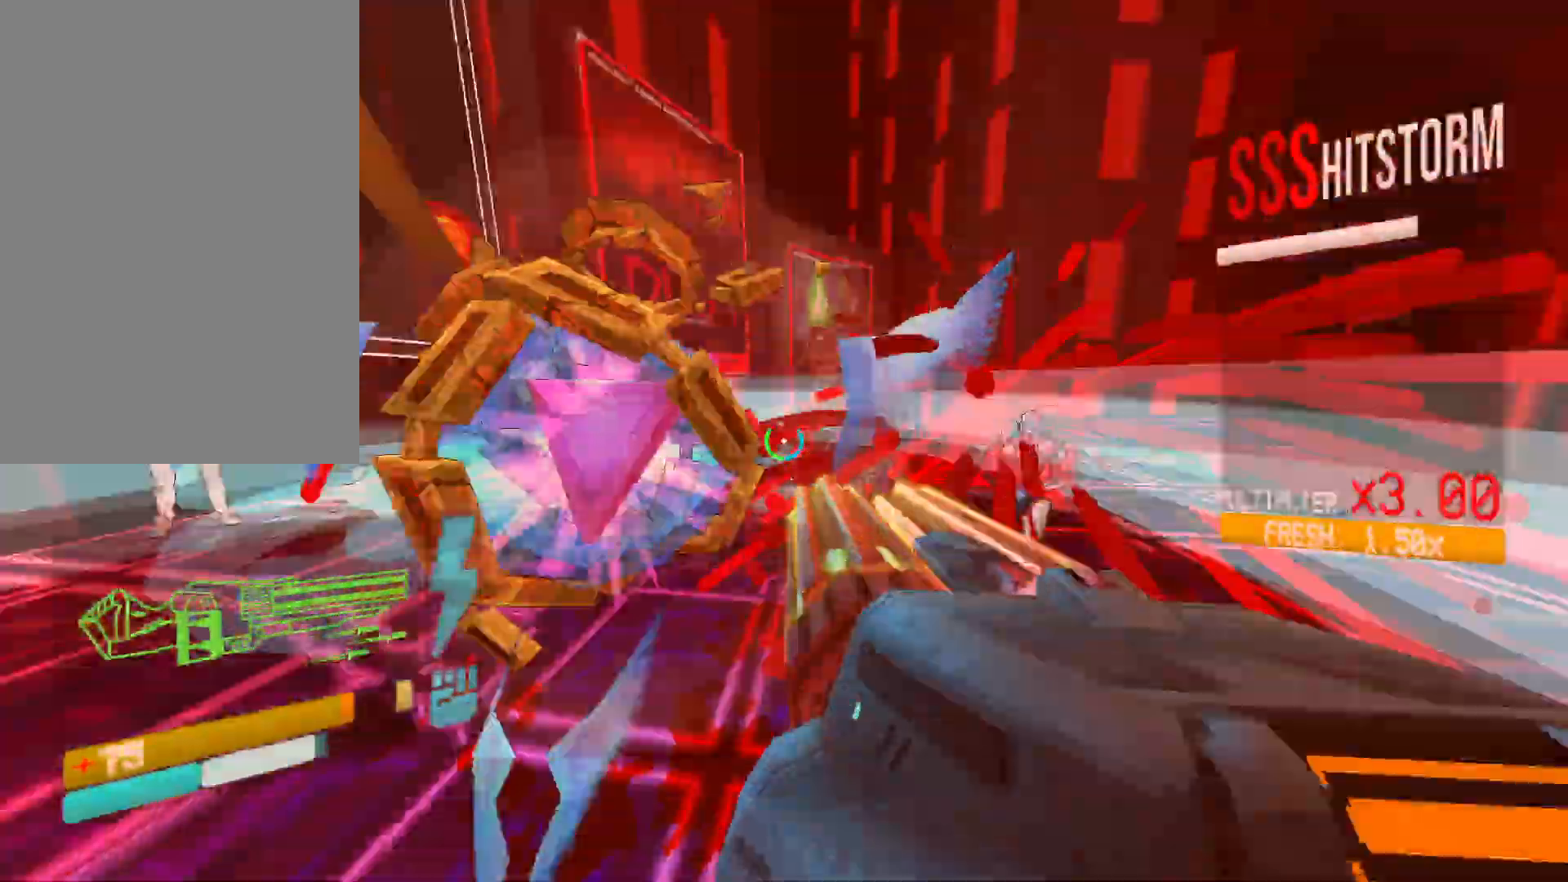
{"keys": ["a"], "mouse": ["left", "right"], "events": [[67, "s", "down"], [83, "mouse_right", "down"], [217, "a", "down"], [217, "d", "up"], [300, "space", "down"], [383, "space", "up"], [433, "s", "up"]]}
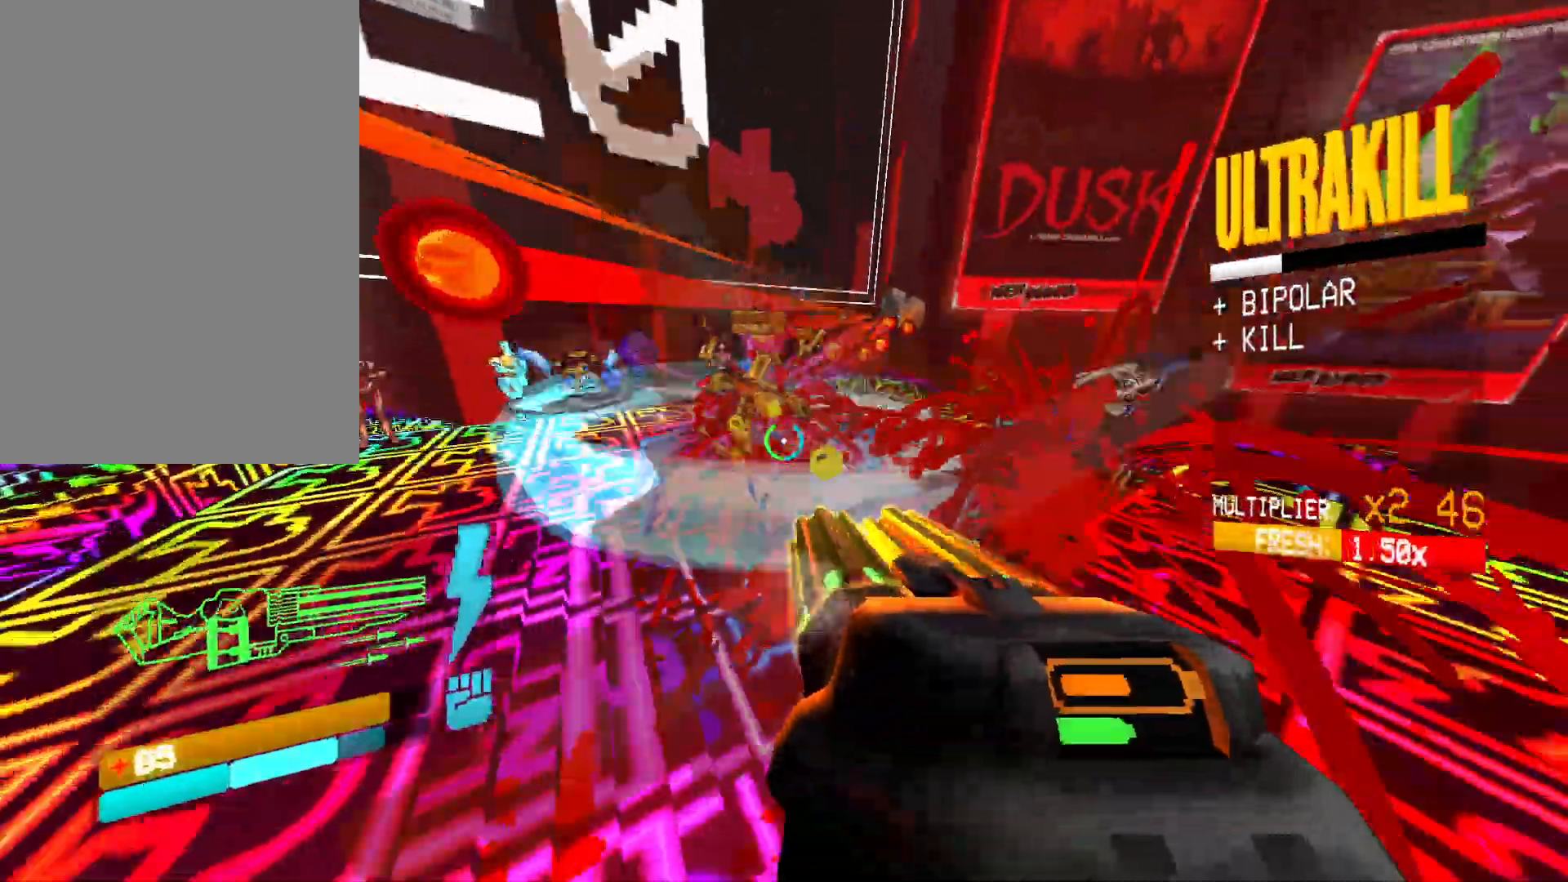
{"keys": ["a", "w"], "mouse": ["left", "right"], "events": [[450, "w", "down"]]}
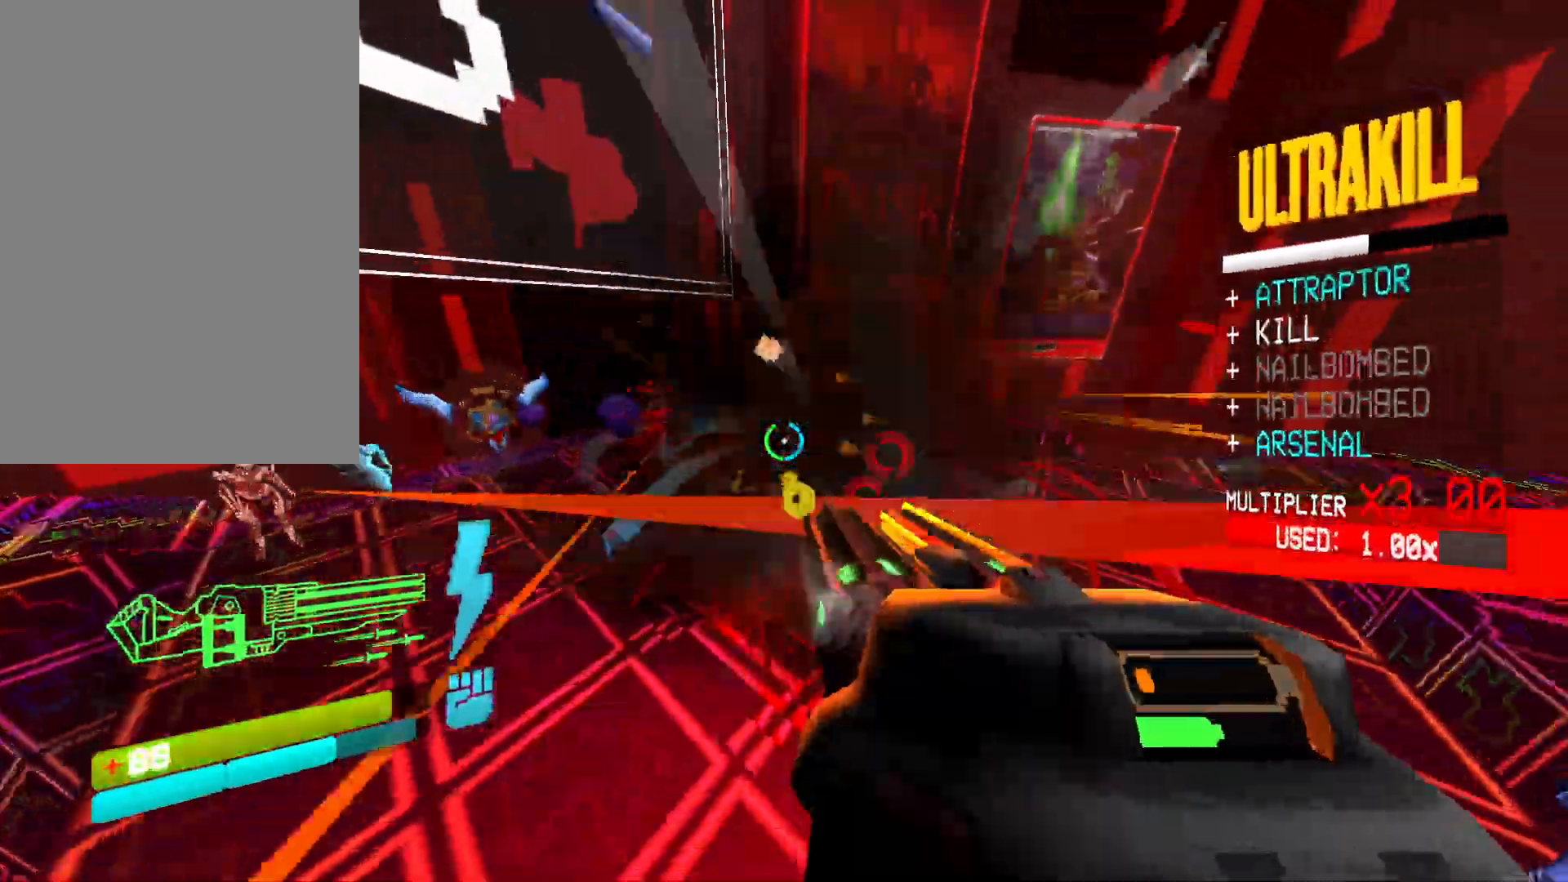
{"keys": ["a", "shift", "w"], "mouse": ["left"], "events": [[100, "mouse_right", "up"], [417, "shift", "down"]]}
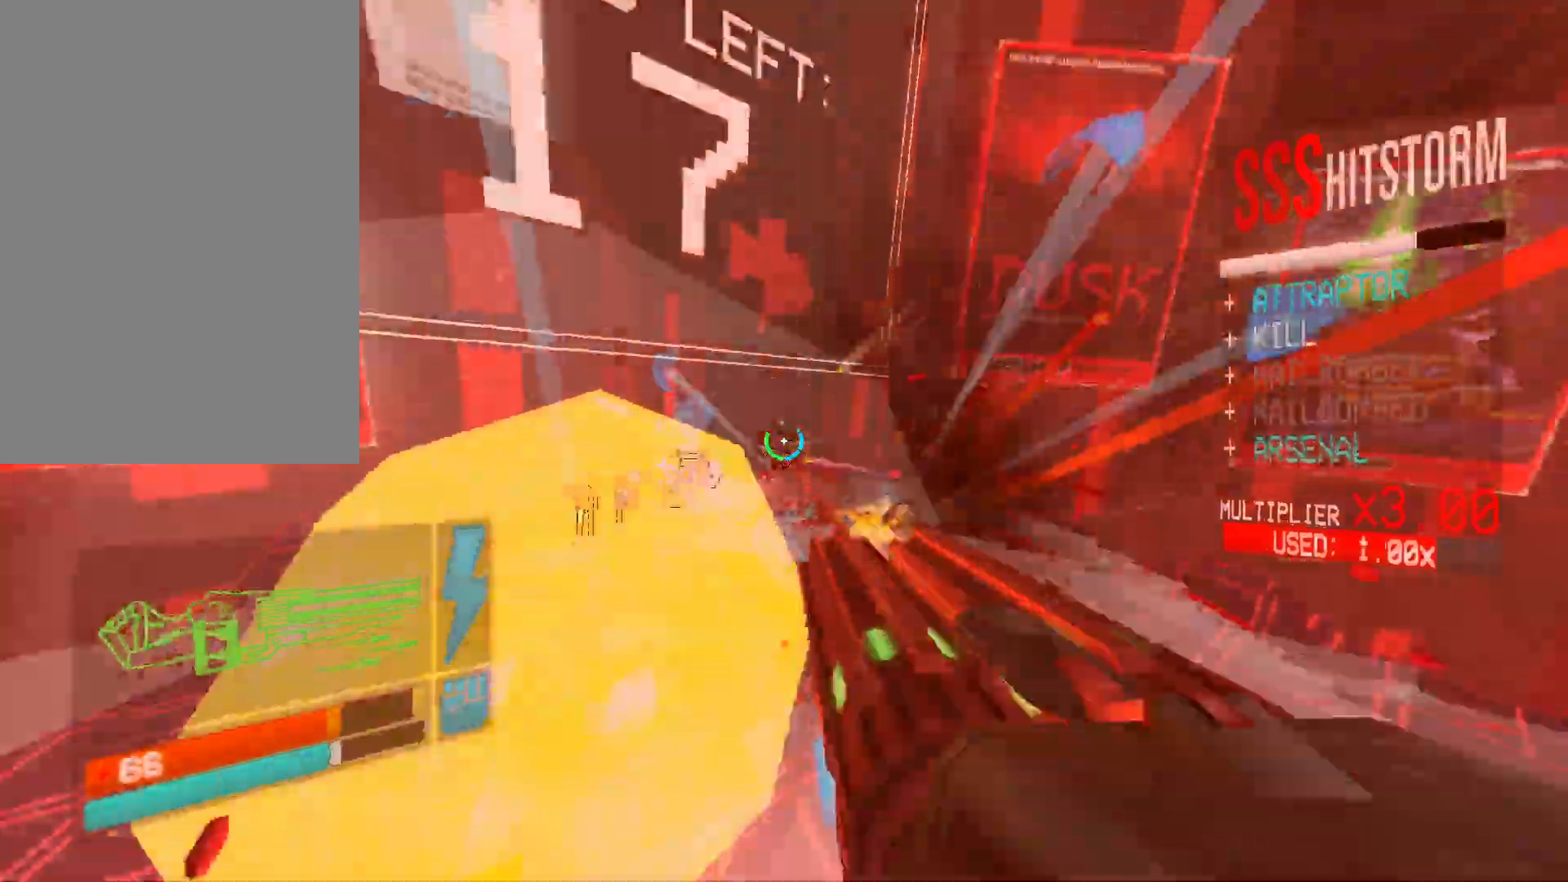
{"keys": ["a", "w"], "mouse": ["left"], "events": [[83, "shift", "up"], [200, "shift", "down"], [333, "shift", "up"]]}
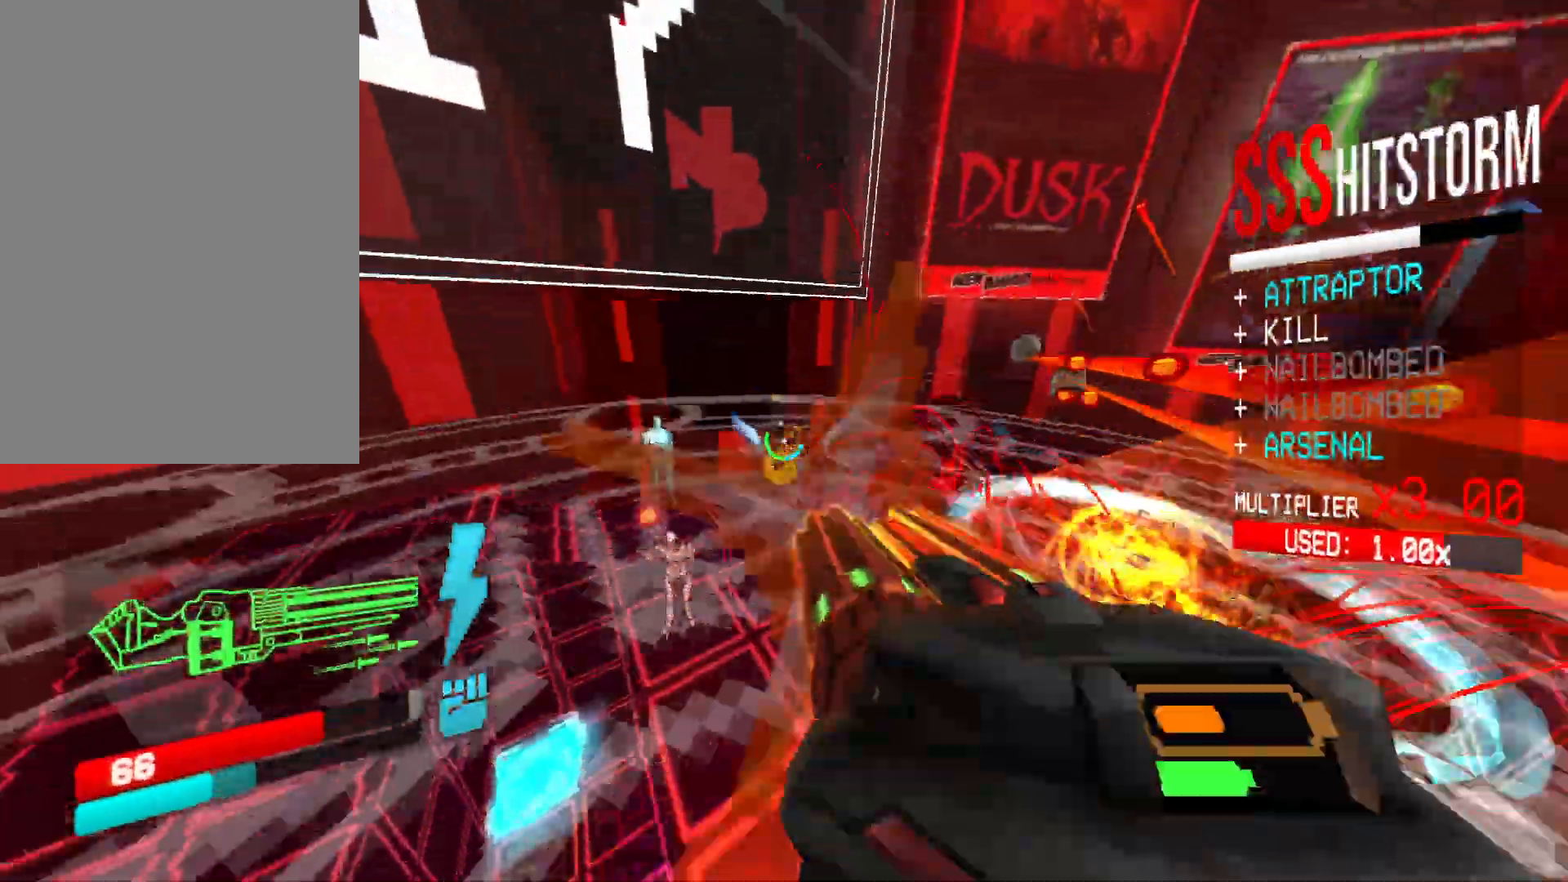
{"keys": ["a", "ctrl"], "mouse": ["left", "right", "mb5"], "events": [[83, "r", "down"], [183, "r", "up"], [300, "mouse_right", "down"], [467, "ctrl", "down"], [500, "mouse_mb5", "down"], [500, "w", "up"]]}
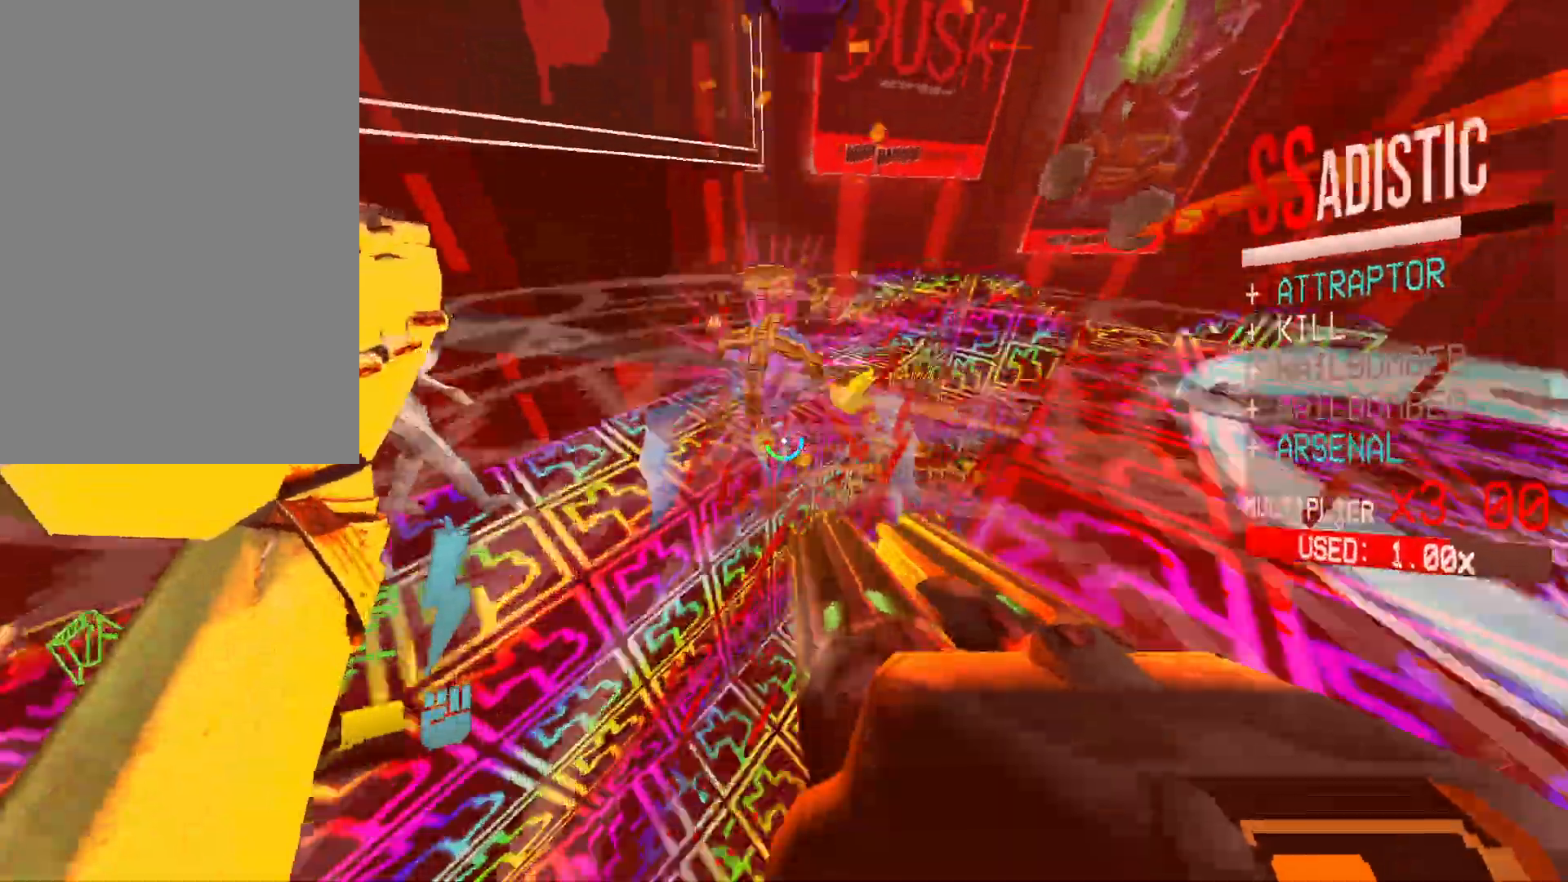
{"keys": ["a", "g"], "mouse": ["left", "right", "mb5"], "events": [[83, "ctrl", "up"], [100, "space", "down"], [133, "space", "up"], [150, "mouse_mb5", "up"], [250, "s", "down"], [283, "v", "down"], [300, "mouse_mb4", "down"], [317, "mouse_mb5", "down"], [333, "space", "down"], [333, "v", "up"], [367, "s", "up"], [383, "x", "down"], [417, "f", "down"], [417, "g", "down"], [450, "x", "up"], [483, "f", "up"], [500, "mouse_mb4", "up"], [500, "space", "up"]]}
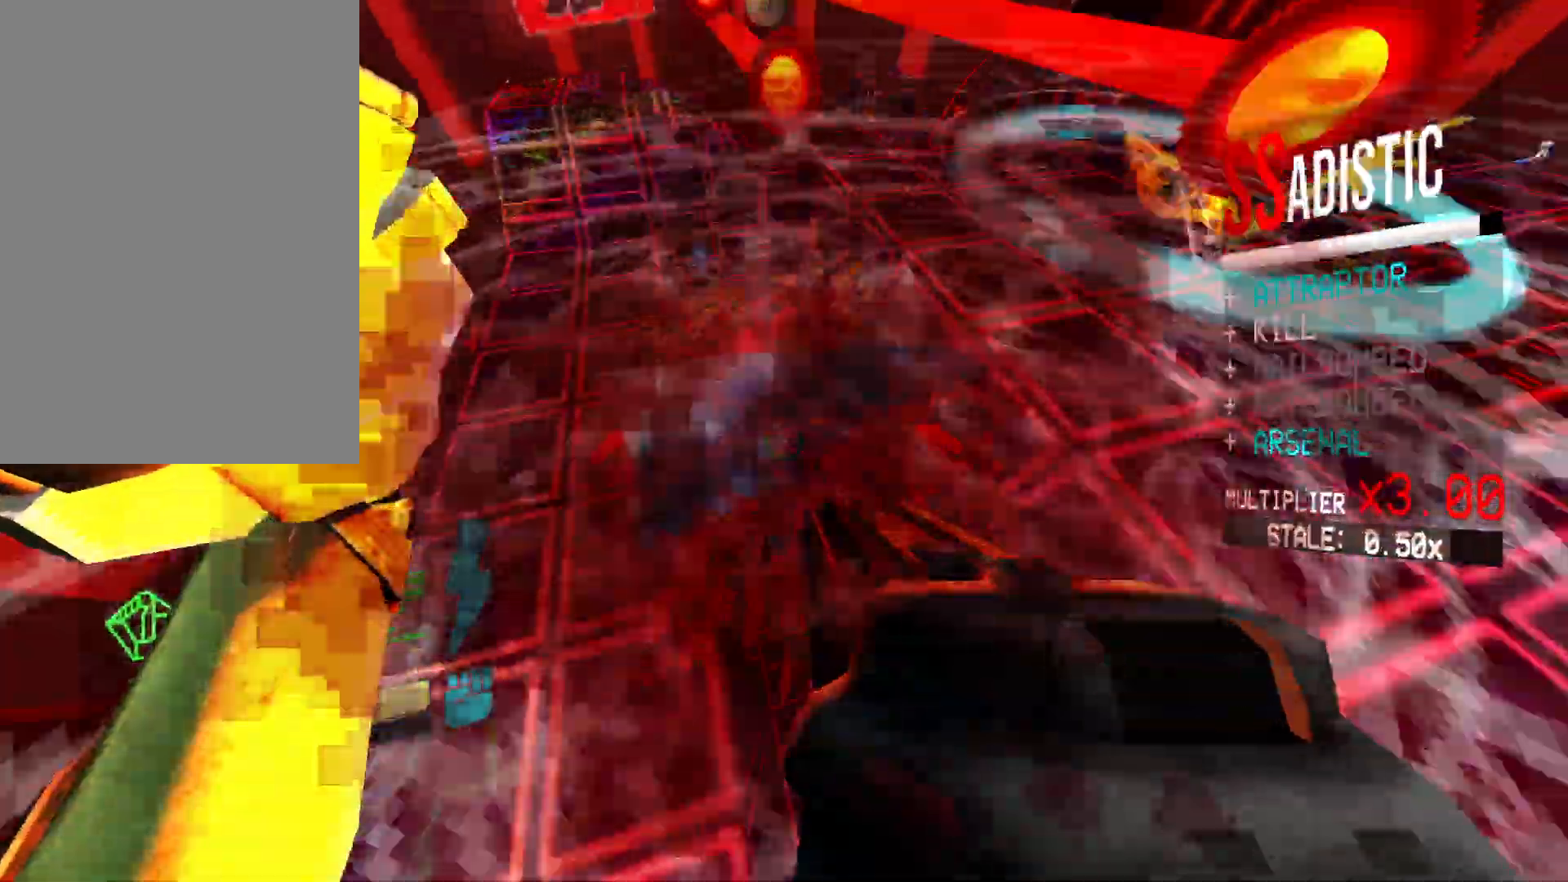
{"keys": ["4", "a"], "mouse": [], "events": [[17, "g", "up"], [17, "v", "down"], [50, "mouse_mb5", "up"], [50, "w", "down"], [83, "shift", "down"], [100, "v", "up"], [150, "w", "up"], [217, "shift", "up"], [450, "mouse_right", "up"], [467, "4", "down"], [467, "mouse_left", "up"]]}
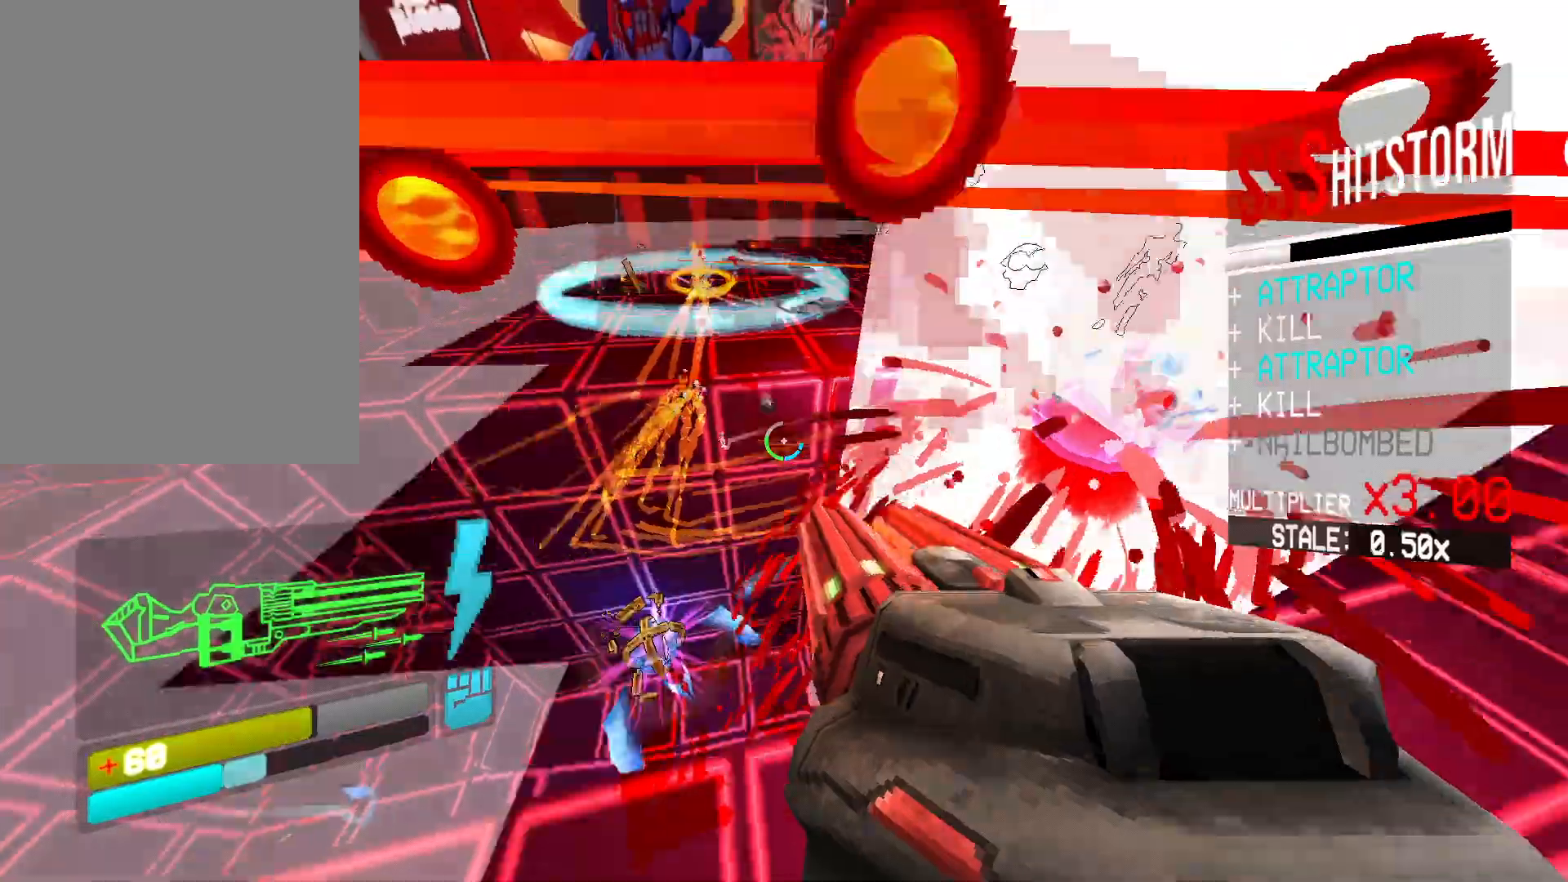
{"keys": ["a", "space", "w"], "mouse": ["right"], "events": [[33, "4", "up"], [450, "w", "down"], [483, "mouse_right", "down"], [500, "space", "down"]]}
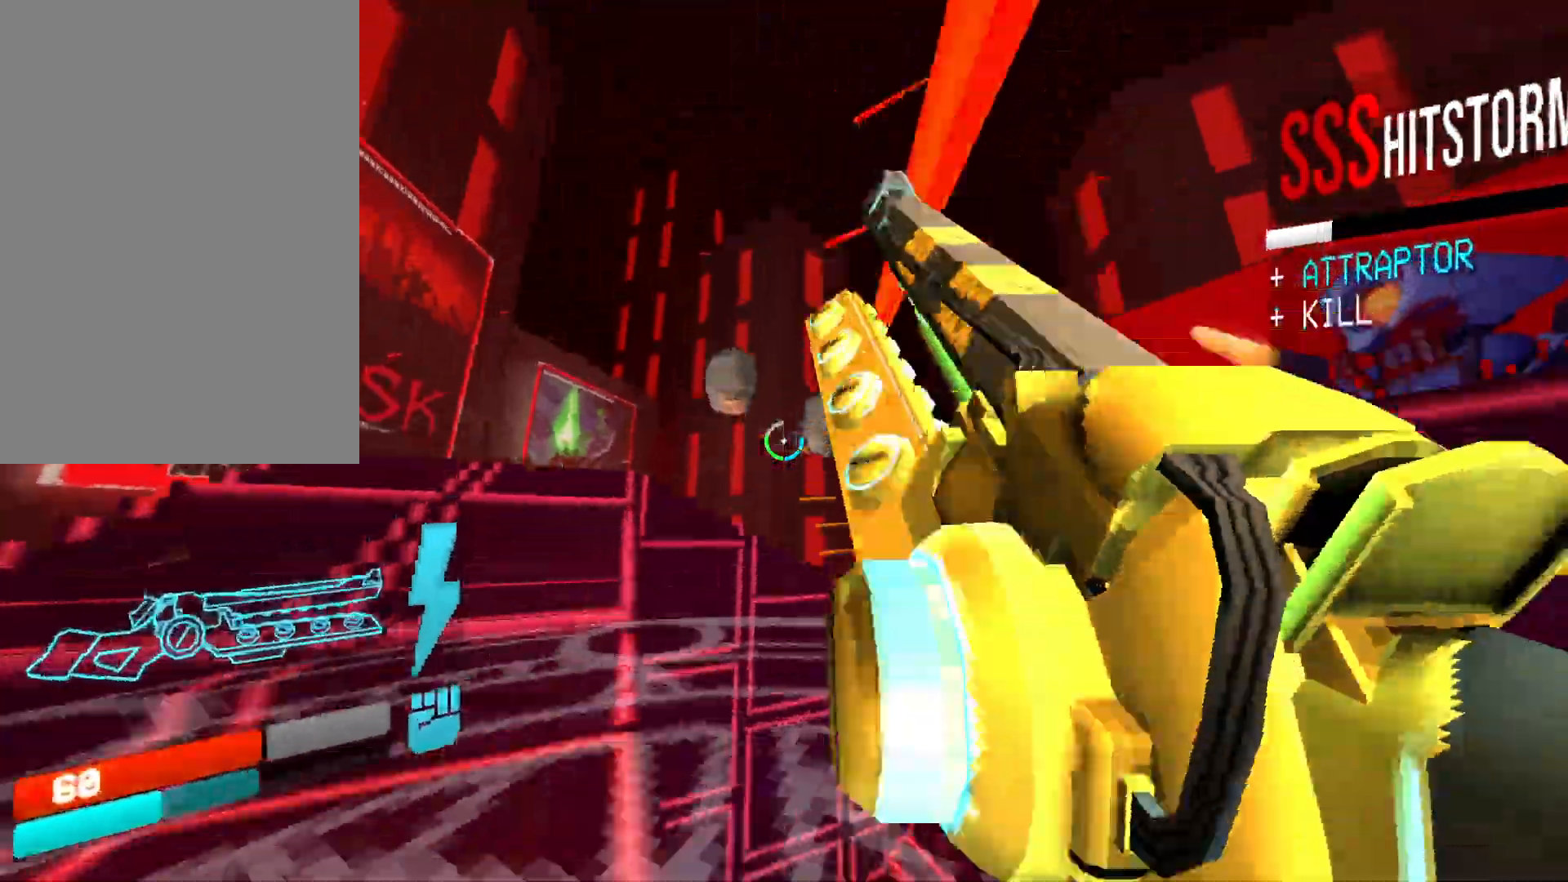
{"keys": ["a"], "mouse": [], "events": [[150, "space", "up"], [300, "mouse_left", "down"], [317, "w", "up"], [333, "mouse_right", "up"], [383, "mouse_left", "up"], [400, "2", "down"], [500, "2", "up"]]}
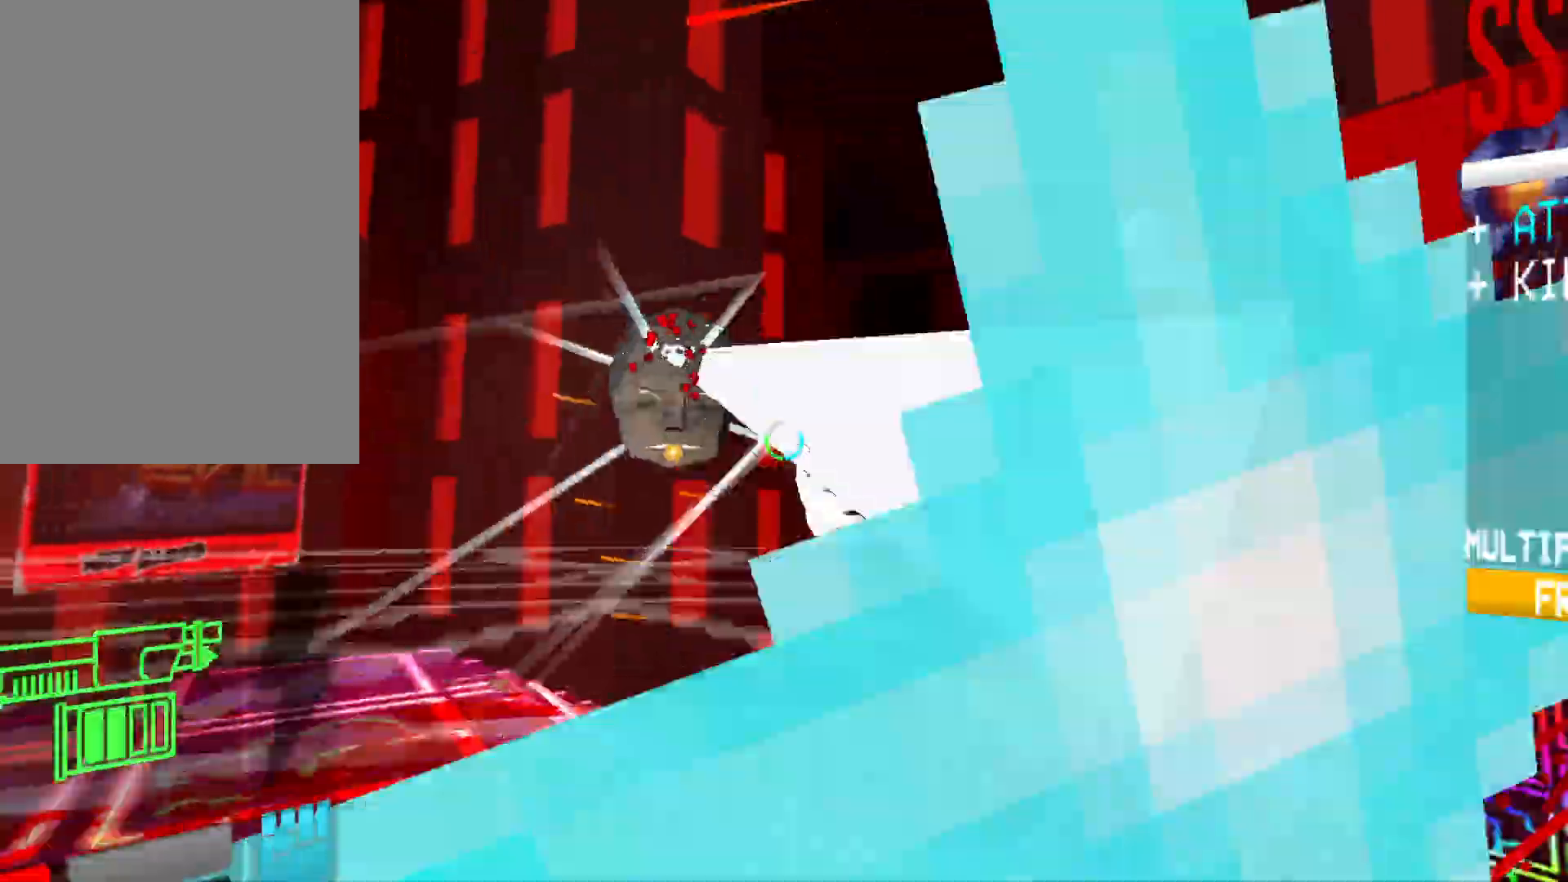
{"keys": ["a"], "mouse": [], "events": [[350, "r", "down"], [467, "r", "up"]]}
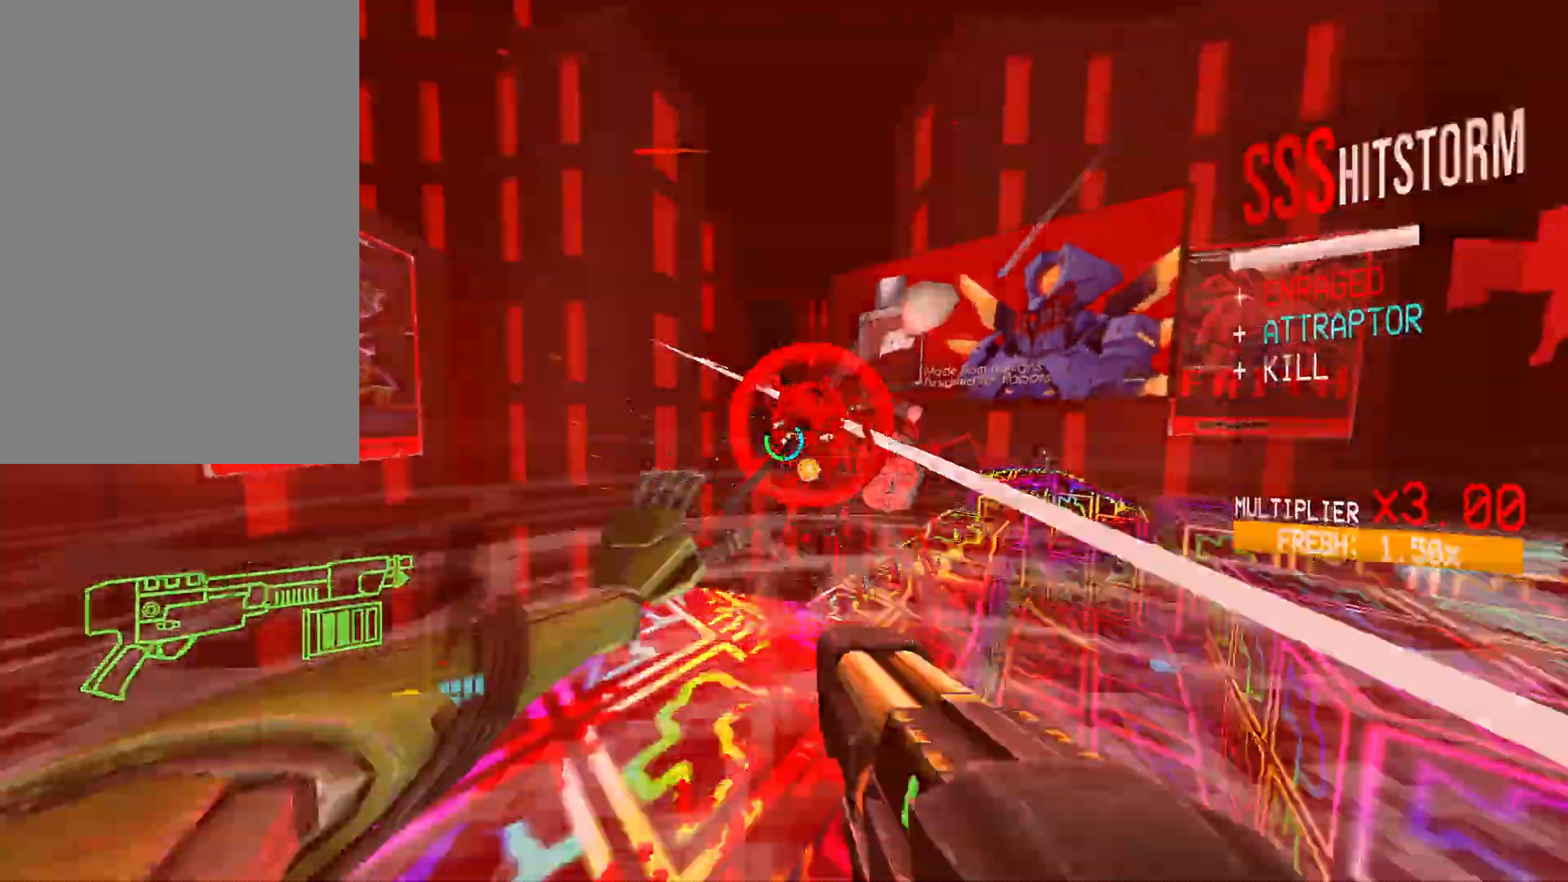
{"keys": ["a", "shift"], "mouse": [], "events": [[183, "mouse_left", "down"], [200, "mouse_right", "down"], [200, "space", "down"], [233, "e", "down"], [250, "space", "up"], [267, "mouse_right", "up"], [333, "e", "up"], [350, "mouse_left", "up"], [383, "shift", "down"]]}
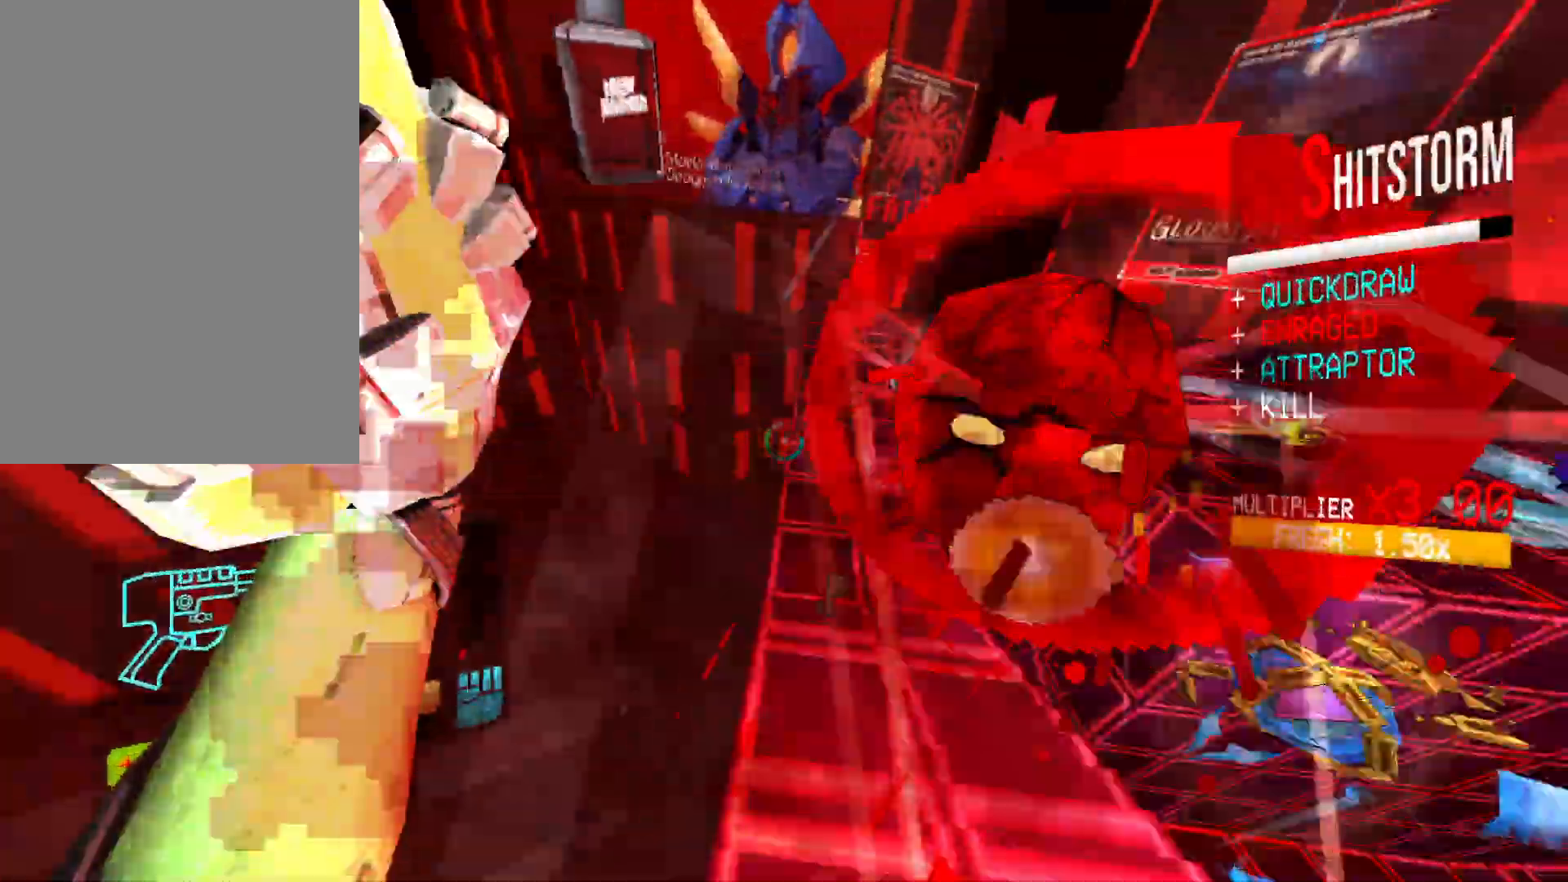
{"keys": ["a"], "mouse": []}
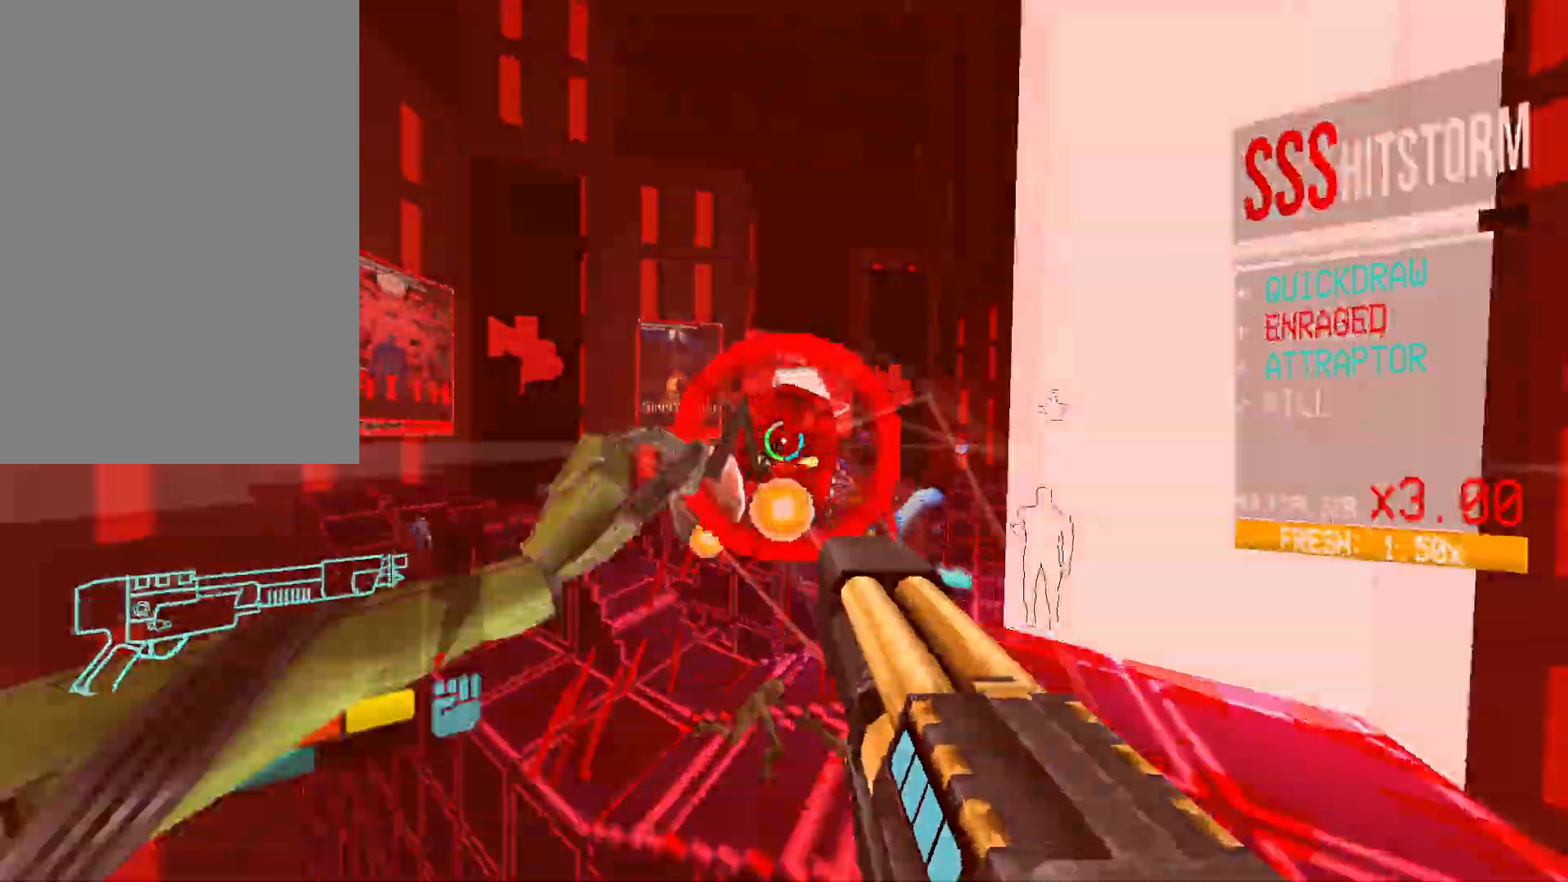
{"keys": ["a"], "mouse": []}
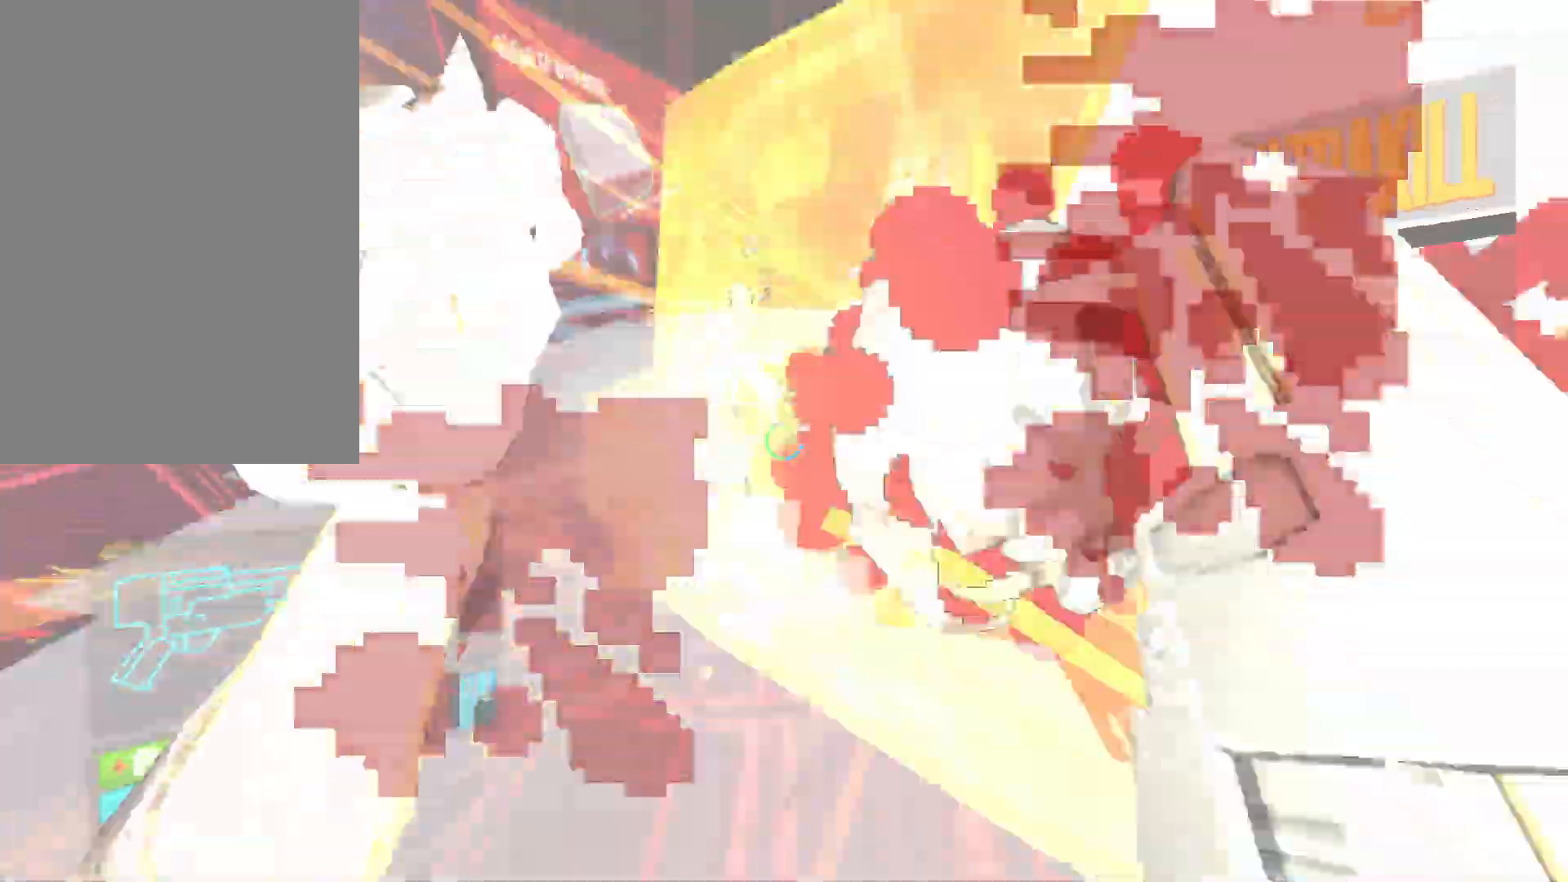
{"keys": ["a"], "mouse": [], "events": [[300, "2", "down"], [300, "space", "down"], [367, "2", "up"], [433, "space", "up"]]}
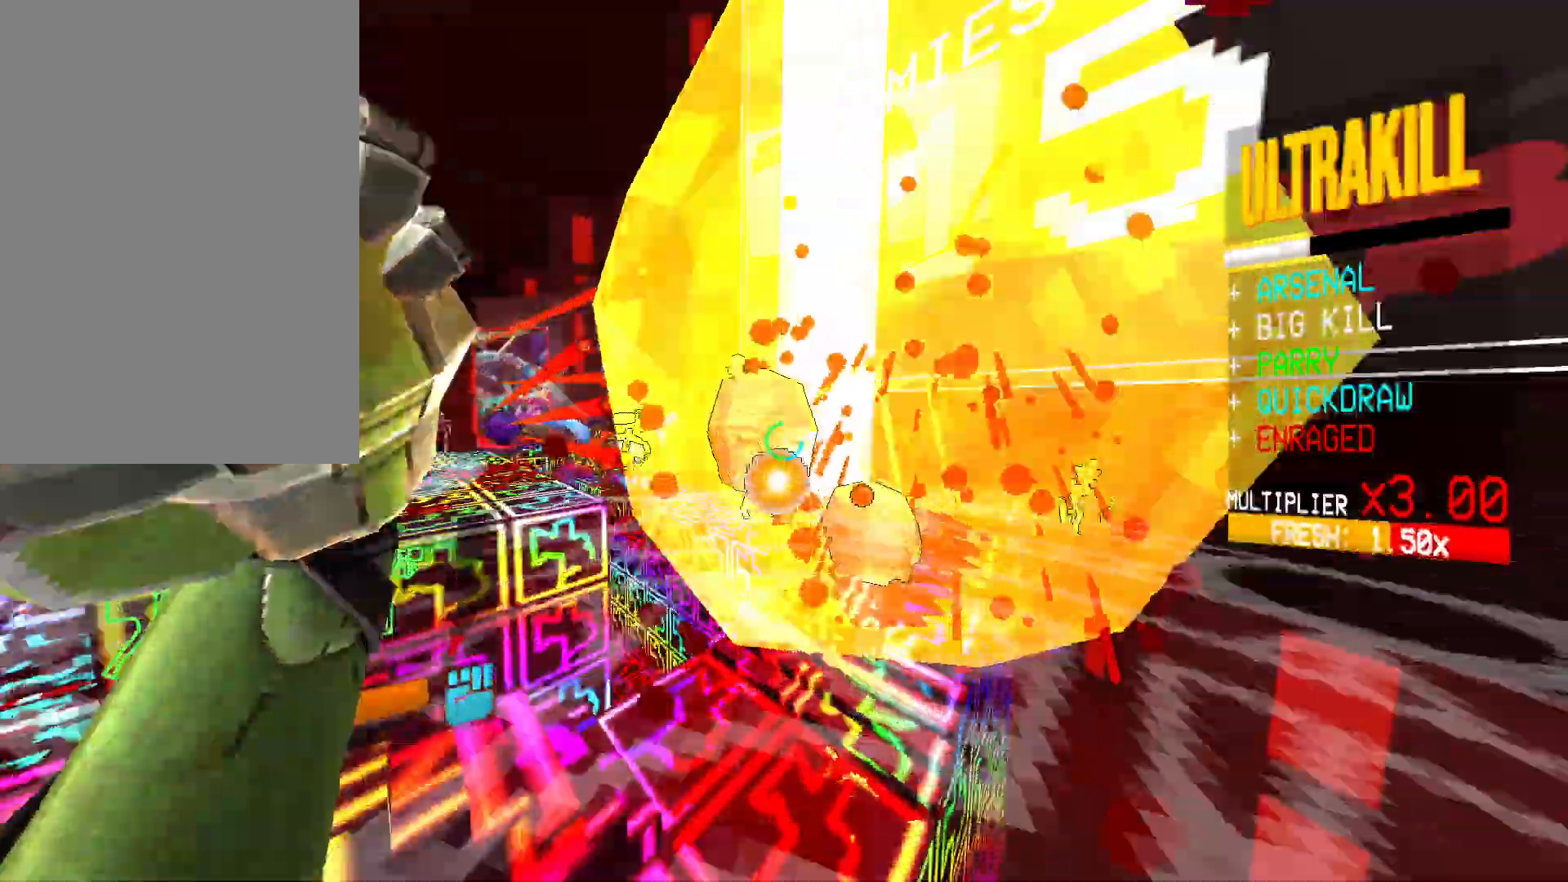
{"keys": ["a", "f"], "mouse": ["left"], "events": [[33, "r", "down"], [133, "r", "up"], [217, "g", "down"], [300, "g", "up"], [350, "mouse_left", "down"], [367, "f", "down"]]}
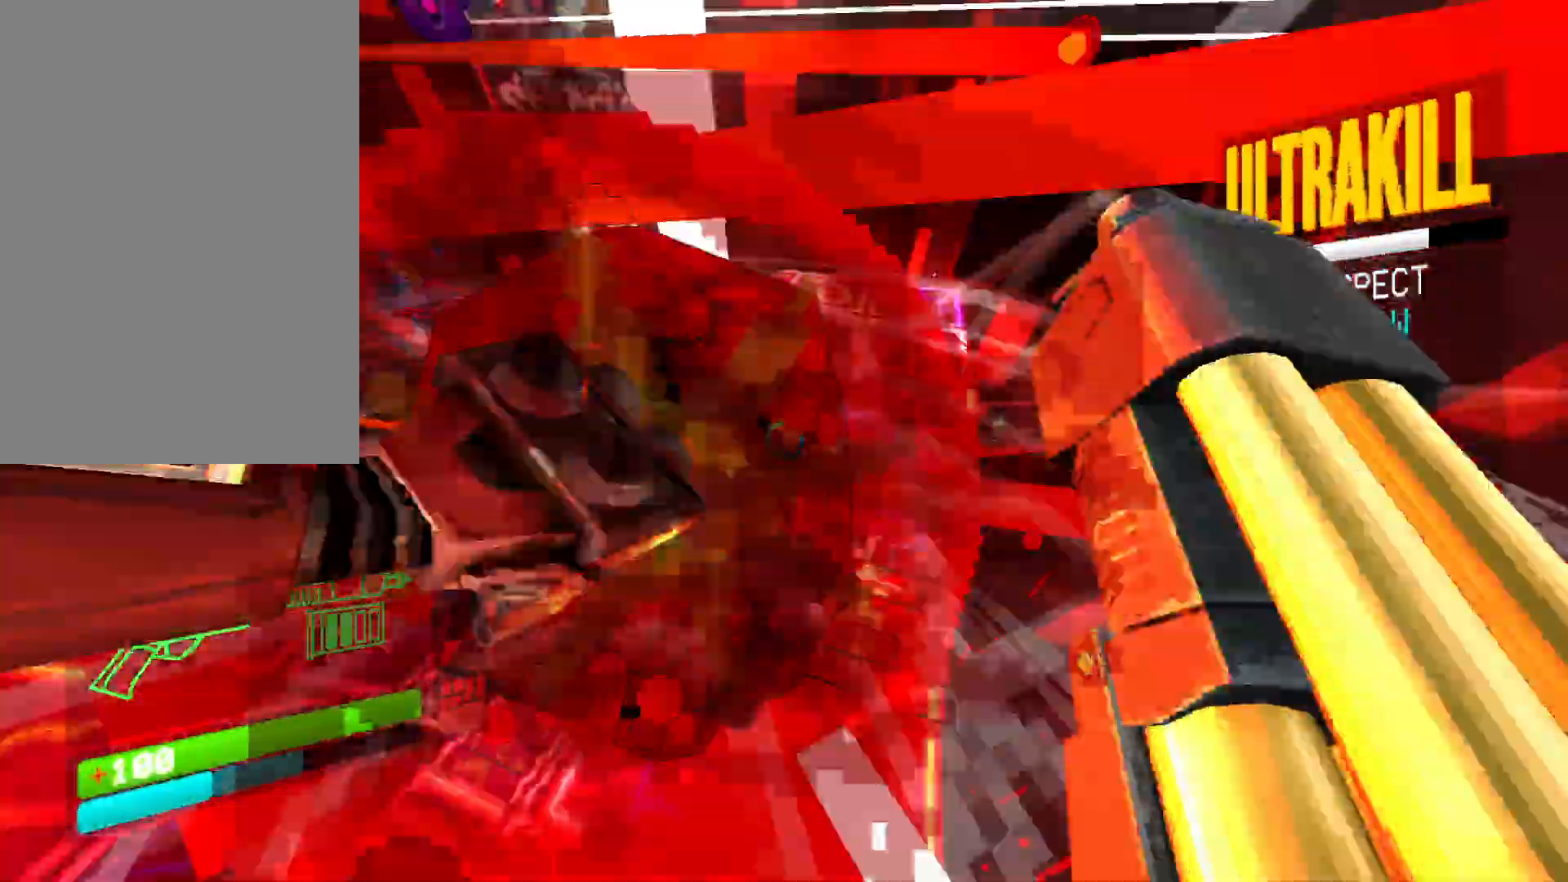
{"keys": ["ctrl", "s"], "mouse": ["left"], "events": [[233, "s", "down"], [400, "a", "up"], [483, "ctrl", "down"], [500, "f", "up"]]}
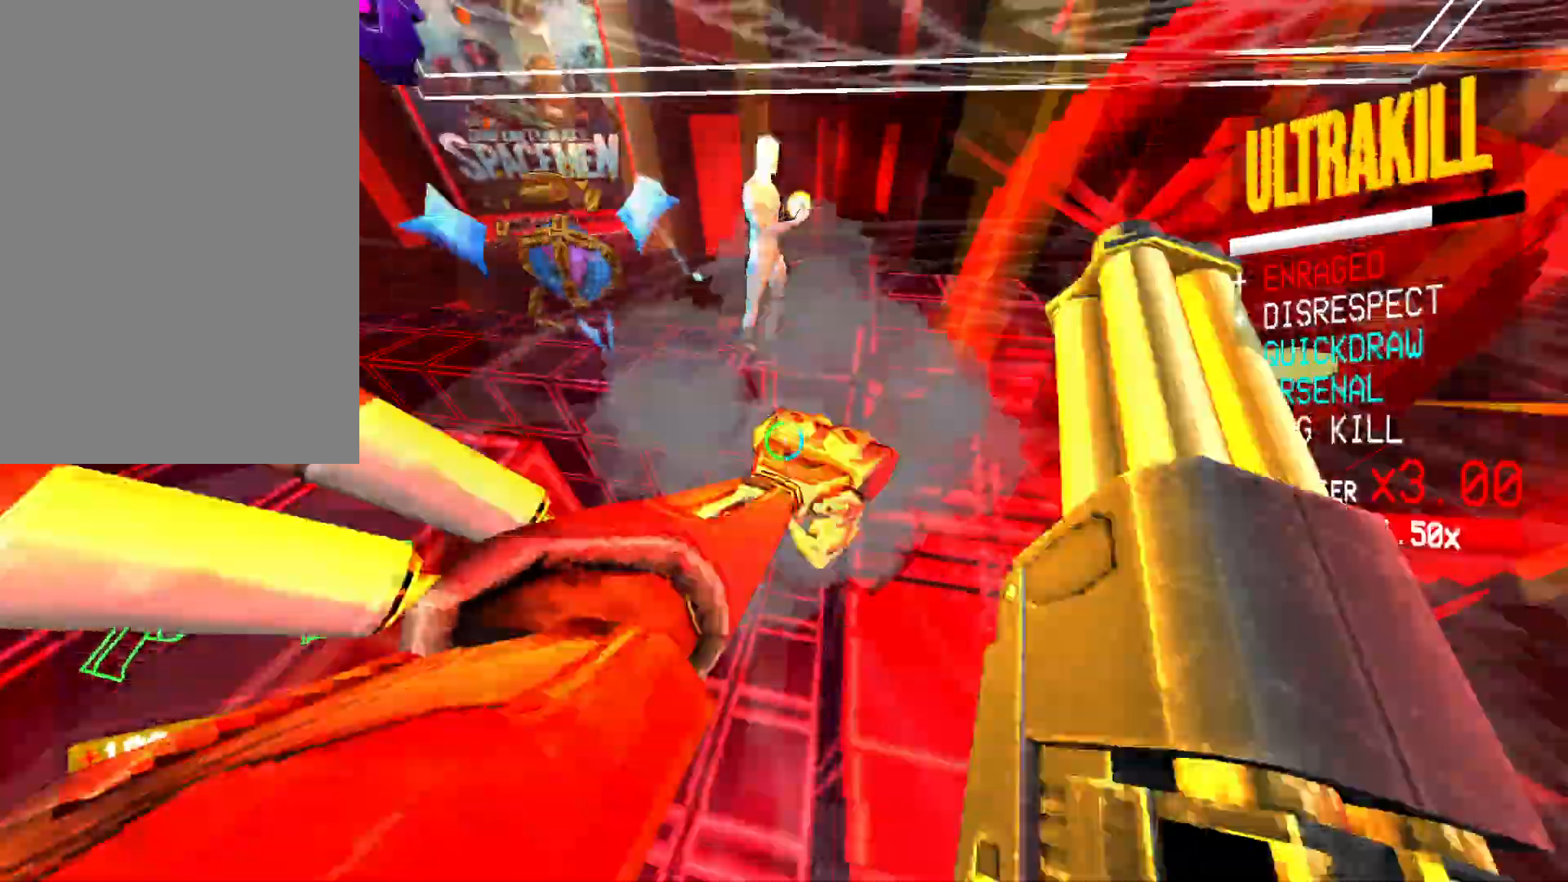
{"keys": ["s", "space"], "mouse": ["right"], "events": [[117, "1", "down"], [150, "mouse_left", "up"], [233, "g", "down"], [267, "1", "up"], [333, "space", "down"], [367, "ctrl", "up"], [400, "g", "up"], [483, "mouse_right", "down"]]}